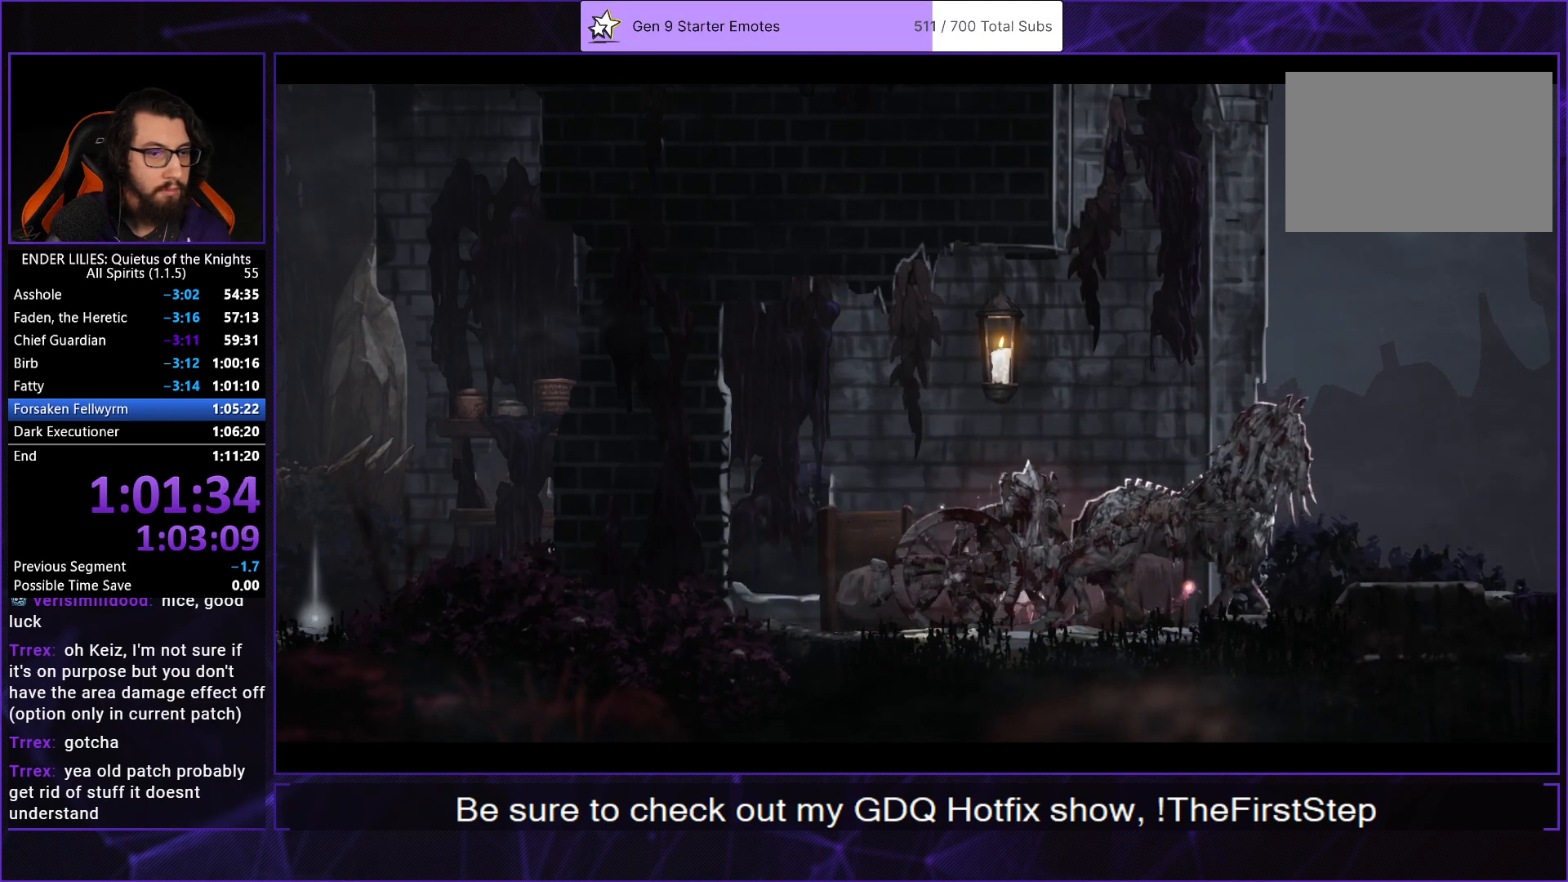
Gameplay with a controller (Xbox layout); each line is a JSON object with the inputs held at the frame after it. "events" lists button and stick changes between this image and that frame as [ms after this image, input, new state], when the widget could be followed in between. Not read: L2 L3 R1 R3.
{"buttons": ["DPAD_LEFT"], "left_stick": "center", "right_stick": "center", "events": [[83, "DPAD_LEFT", "down"]]}
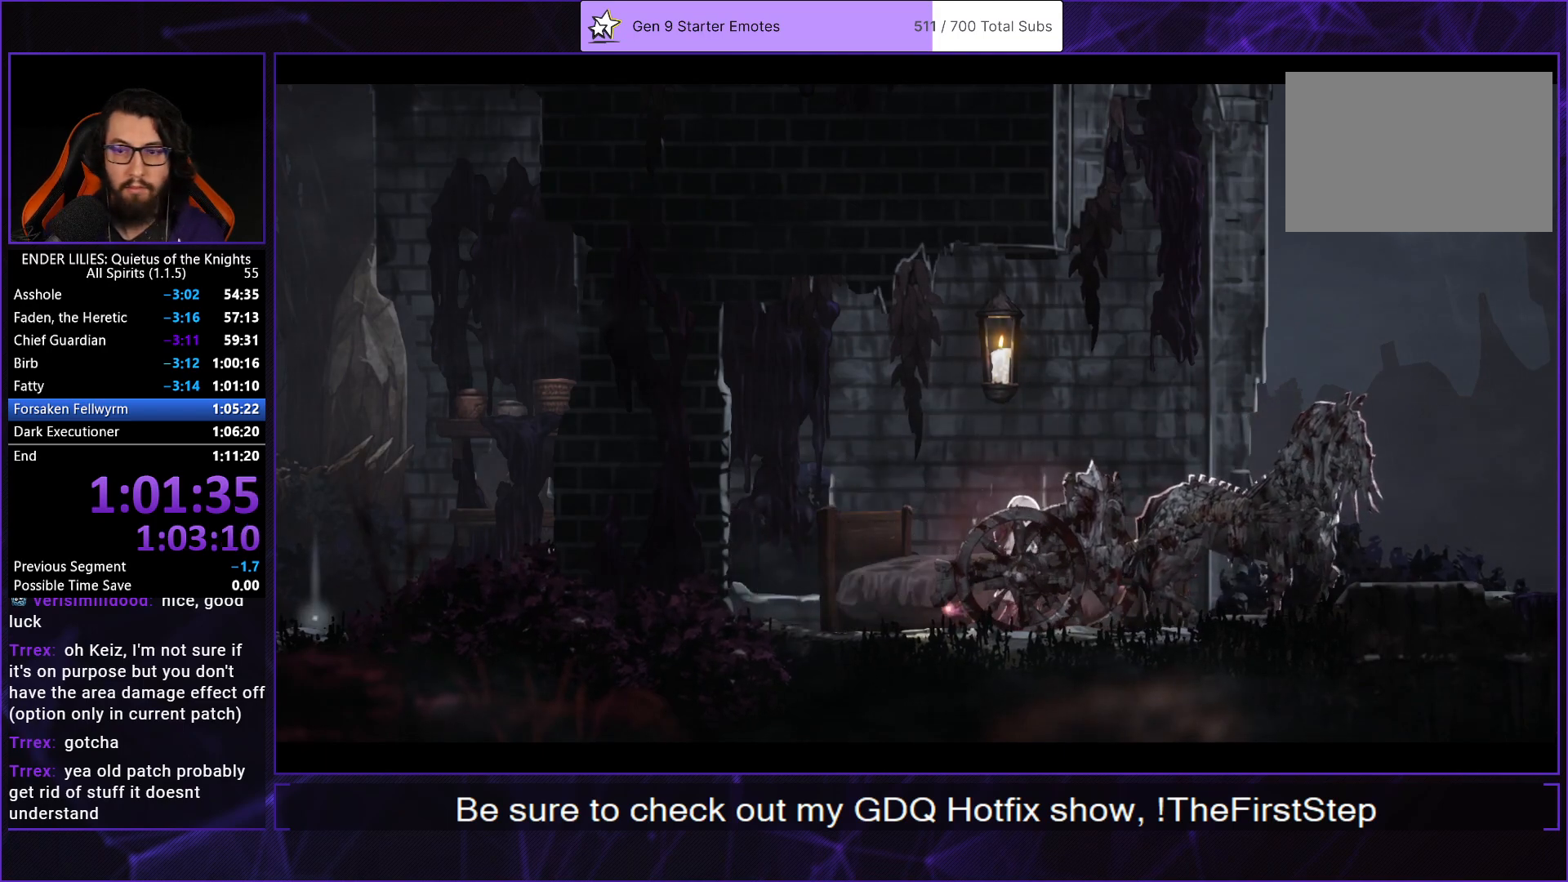
{"buttons": ["DPAD_LEFT"], "left_stick": "center", "right_stick": "center", "events": []}
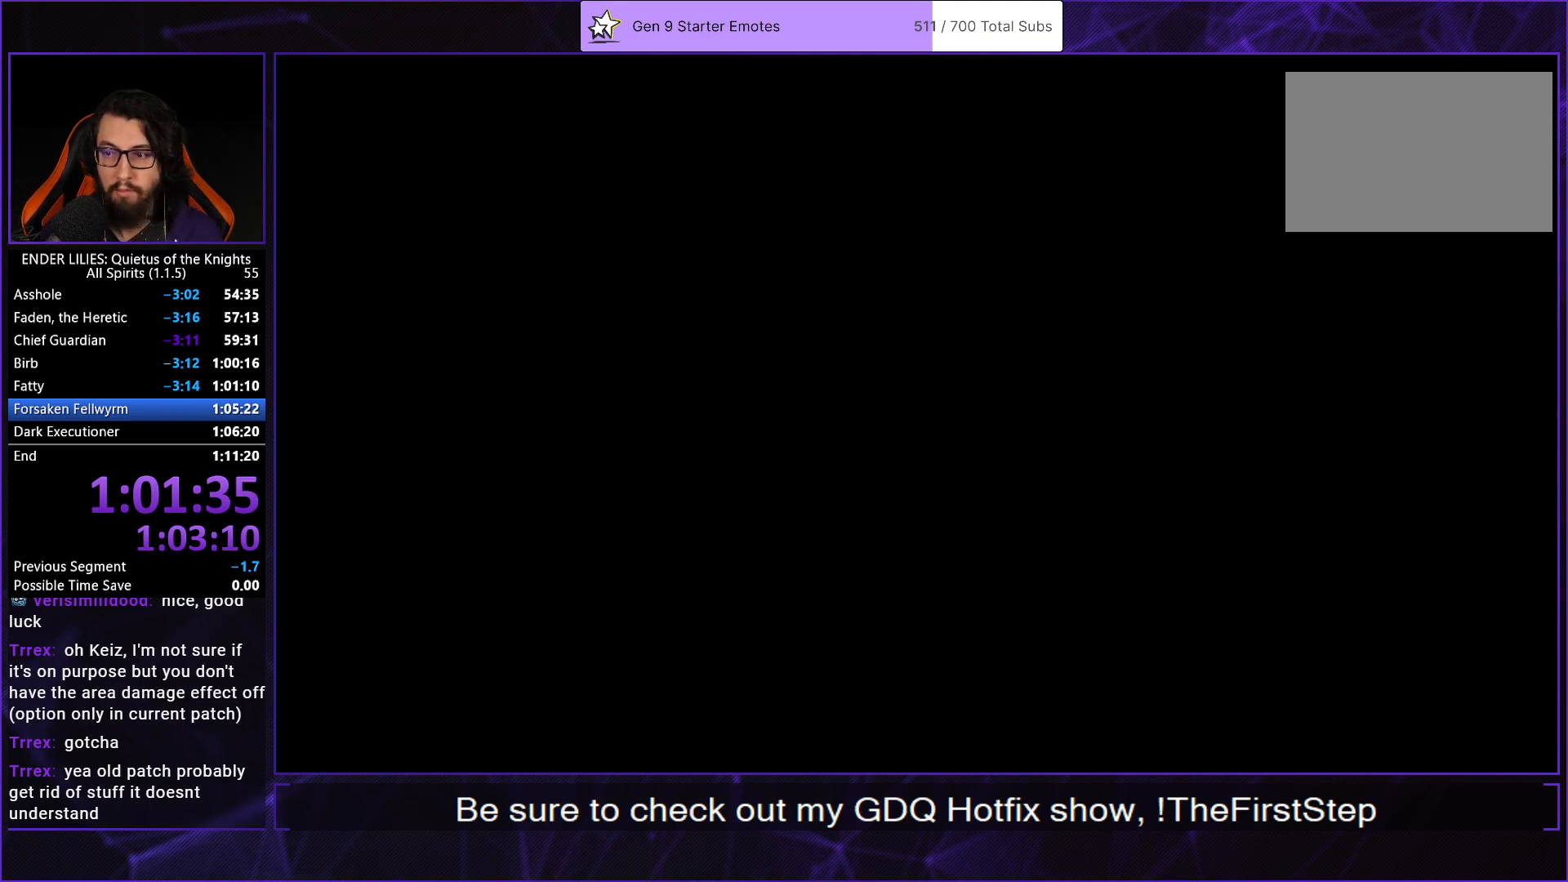
{"buttons": ["DPAD_LEFT"], "left_stick": "center", "right_stick": "center", "events": []}
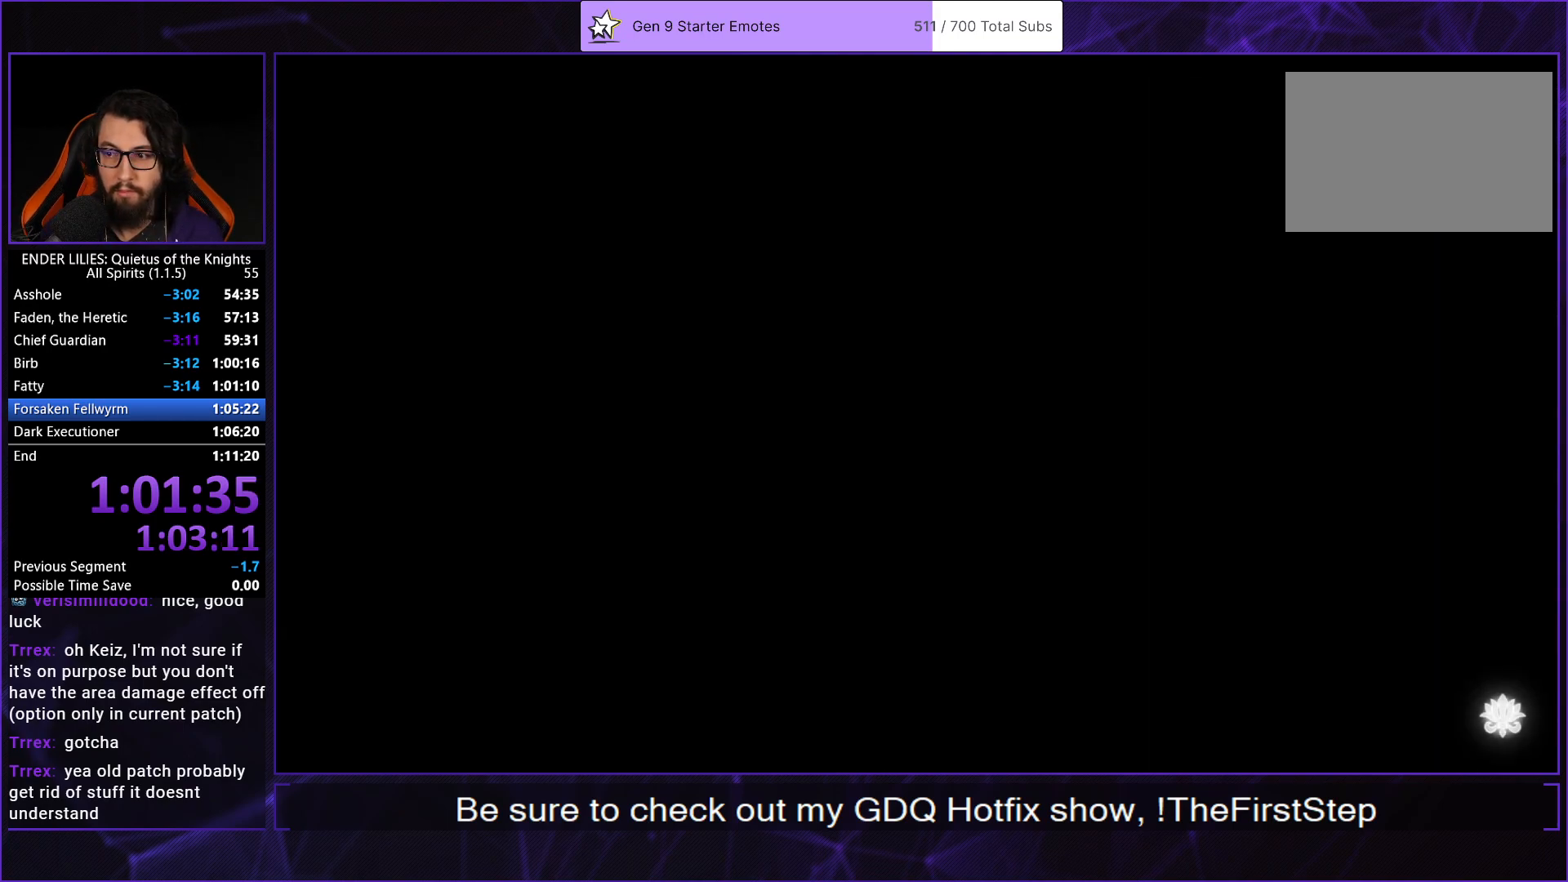
{"buttons": ["R2", "DPAD_LEFT"], "left_stick": "center", "right_stick": "center", "events": [[483, "R2", "down"]]}
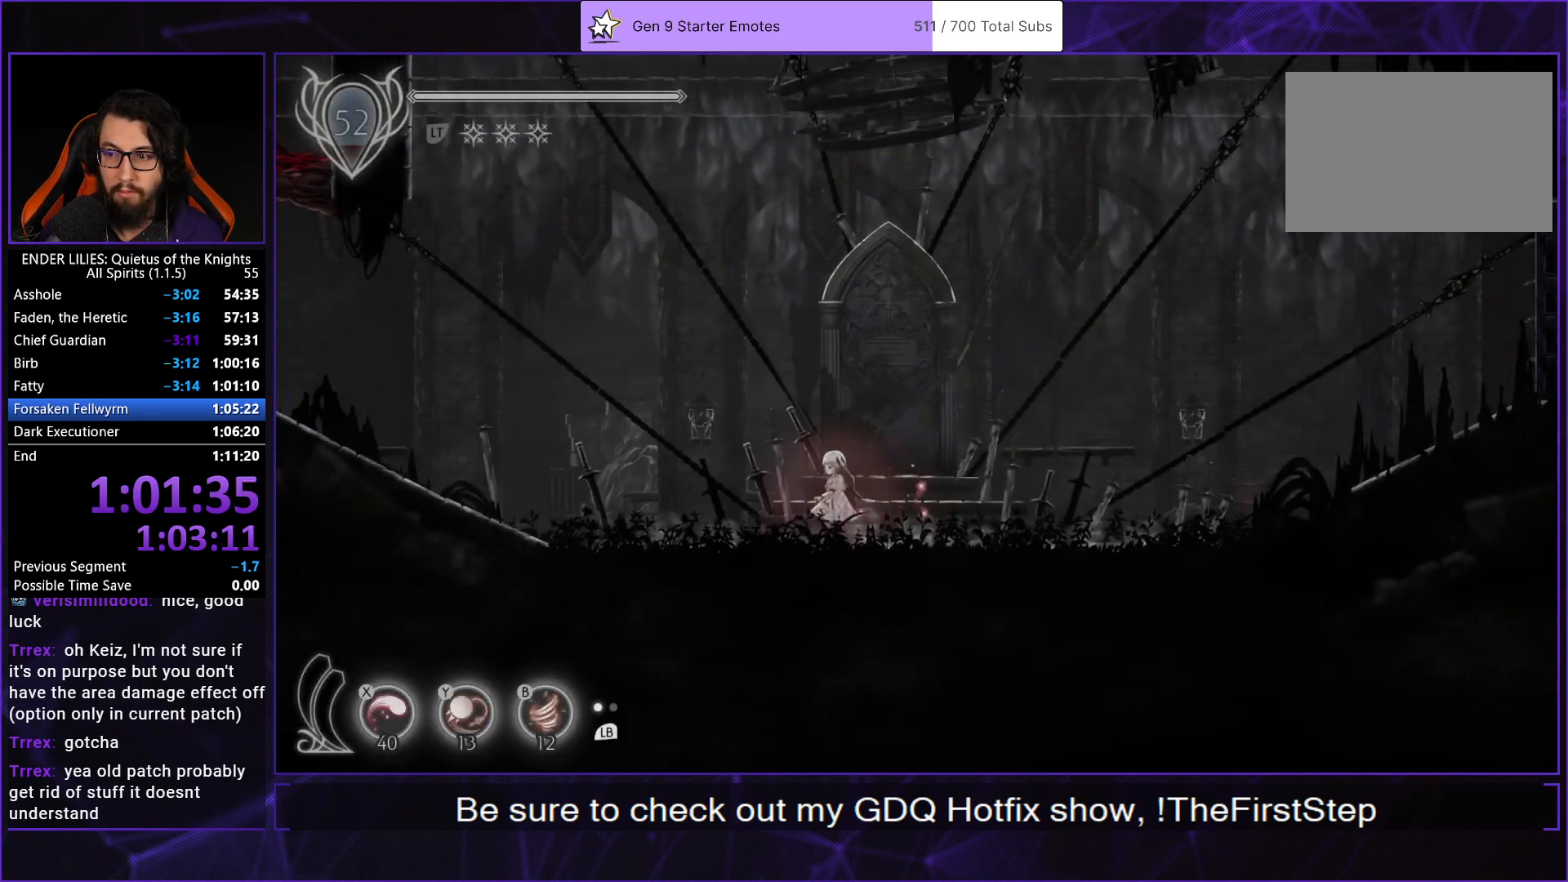
{"buttons": ["R2", "DPAD_LEFT"], "left_stick": "center", "right_stick": "center", "events": []}
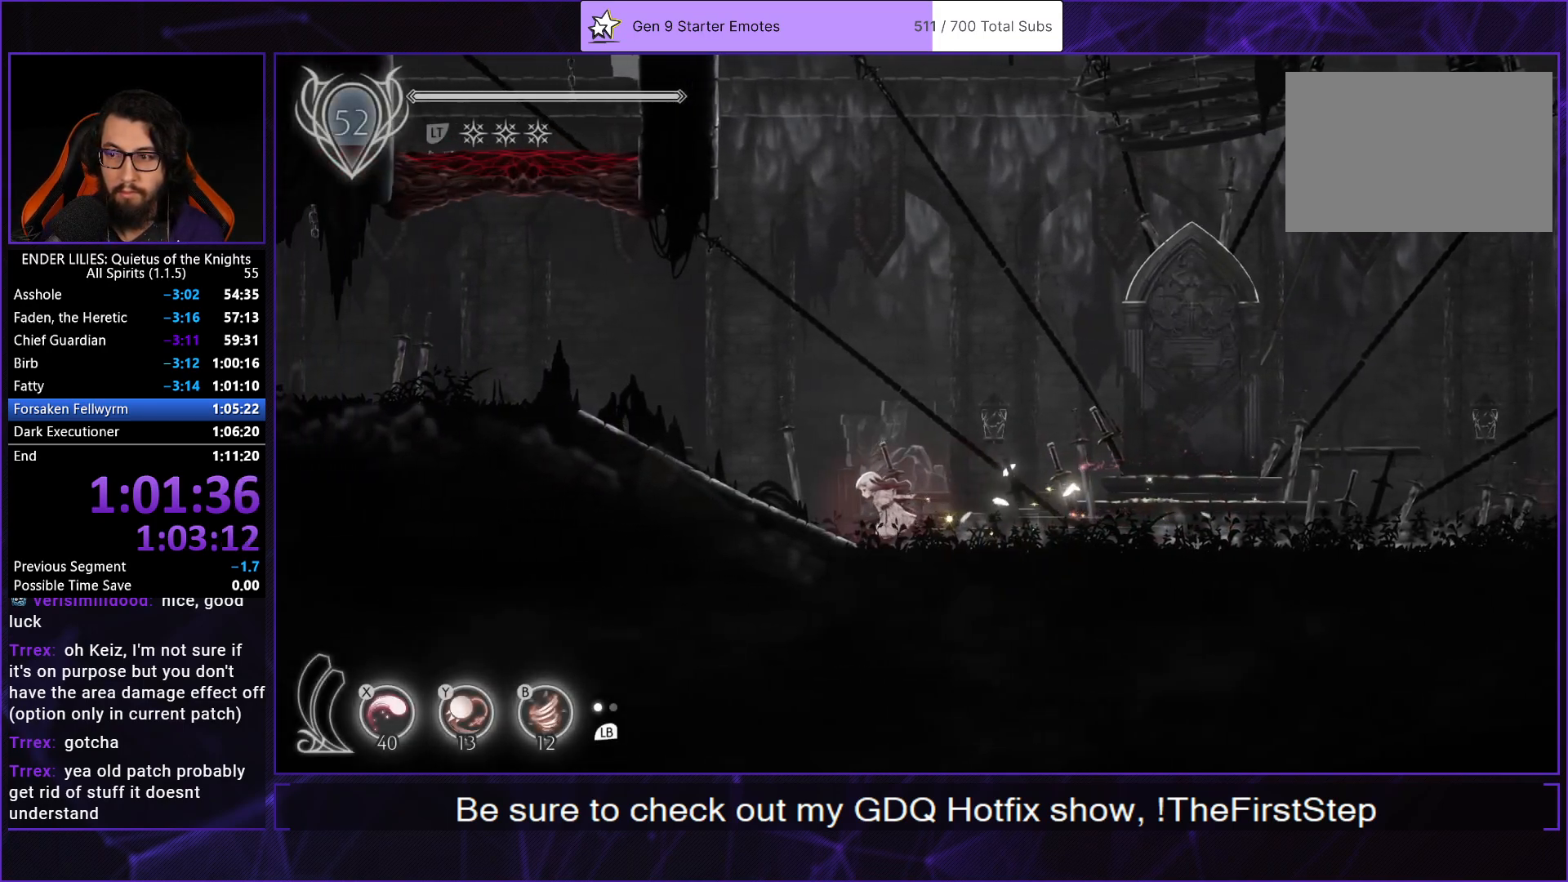
{"buttons": ["R2", "DPAD_LEFT"], "left_stick": "center", "right_stick": "center", "events": []}
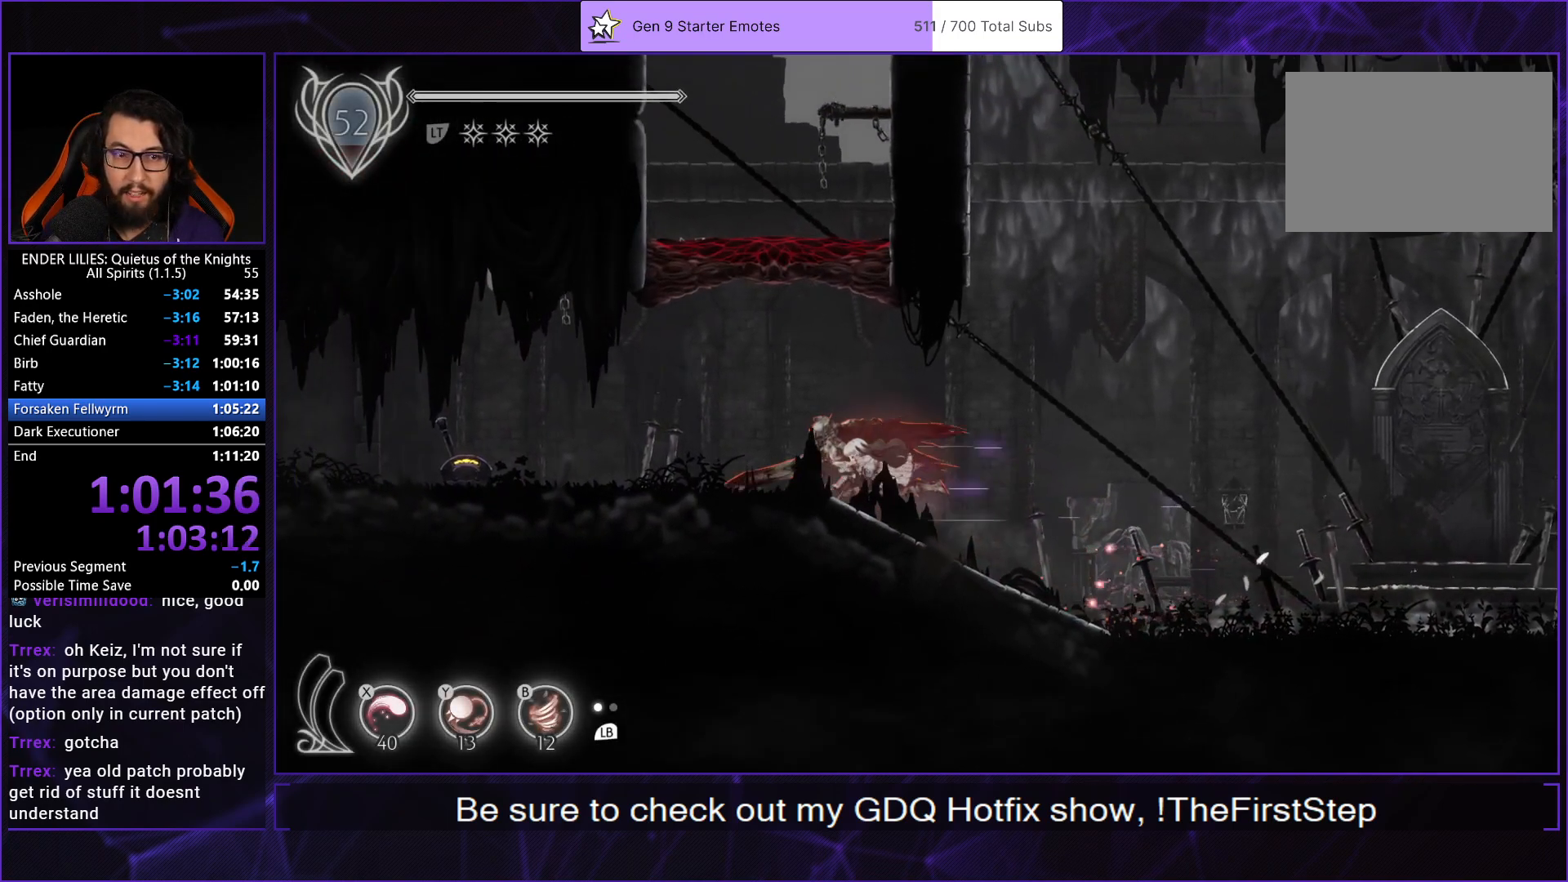
{"buttons": ["R2", "DPAD_LEFT"], "left_stick": "center", "right_stick": "center", "events": []}
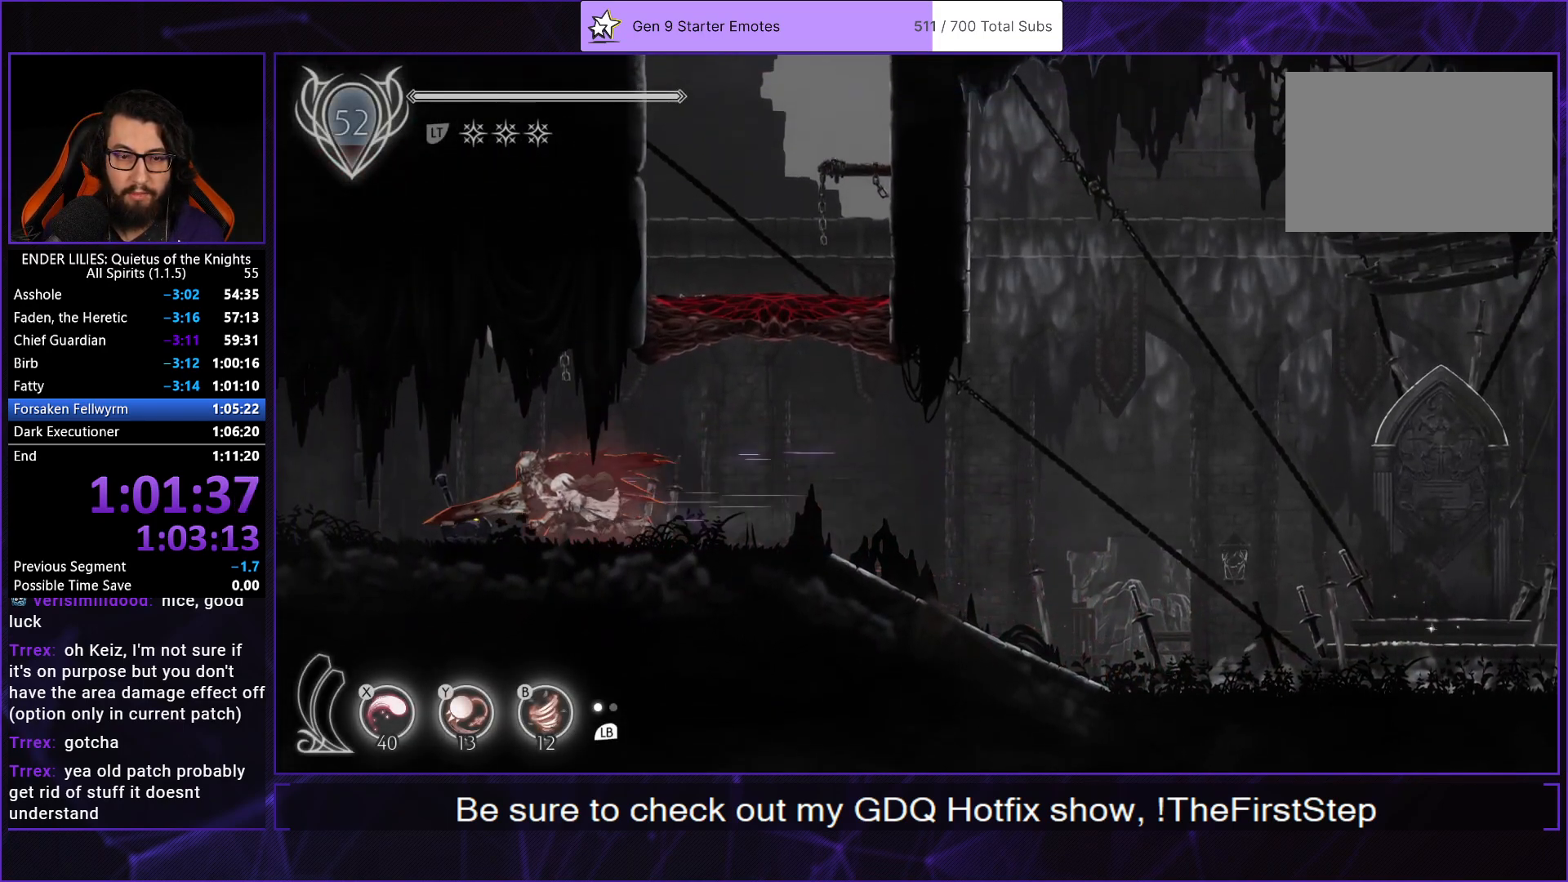
{"buttons": ["R2", "DPAD_LEFT"], "left_stick": "center", "right_stick": "center", "events": []}
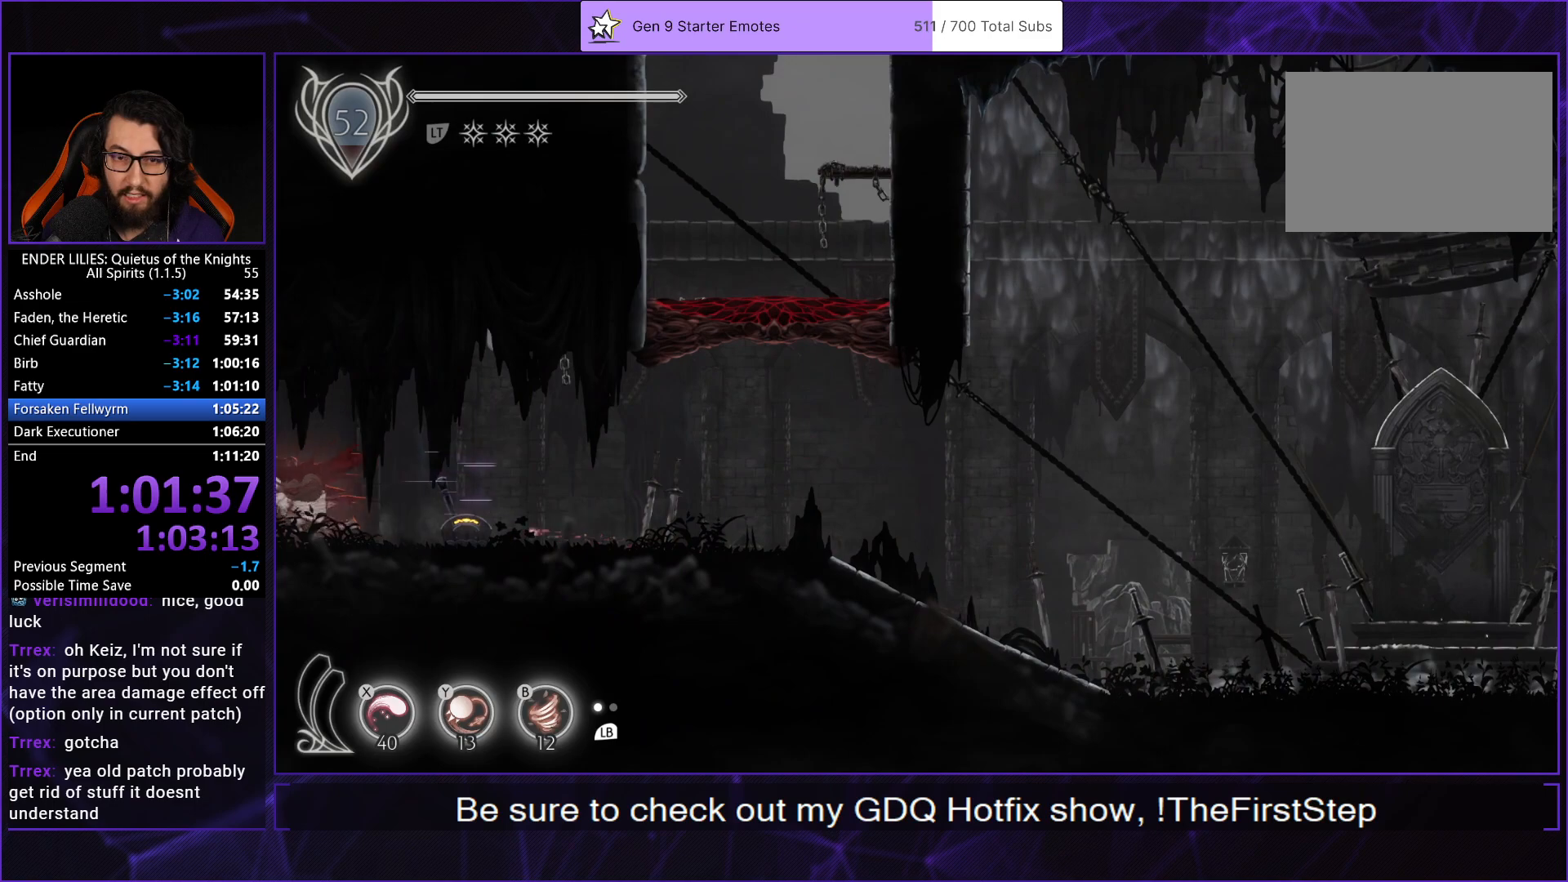
{"buttons": ["R2", "DPAD_LEFT"], "left_stick": "center", "right_stick": "center", "events": []}
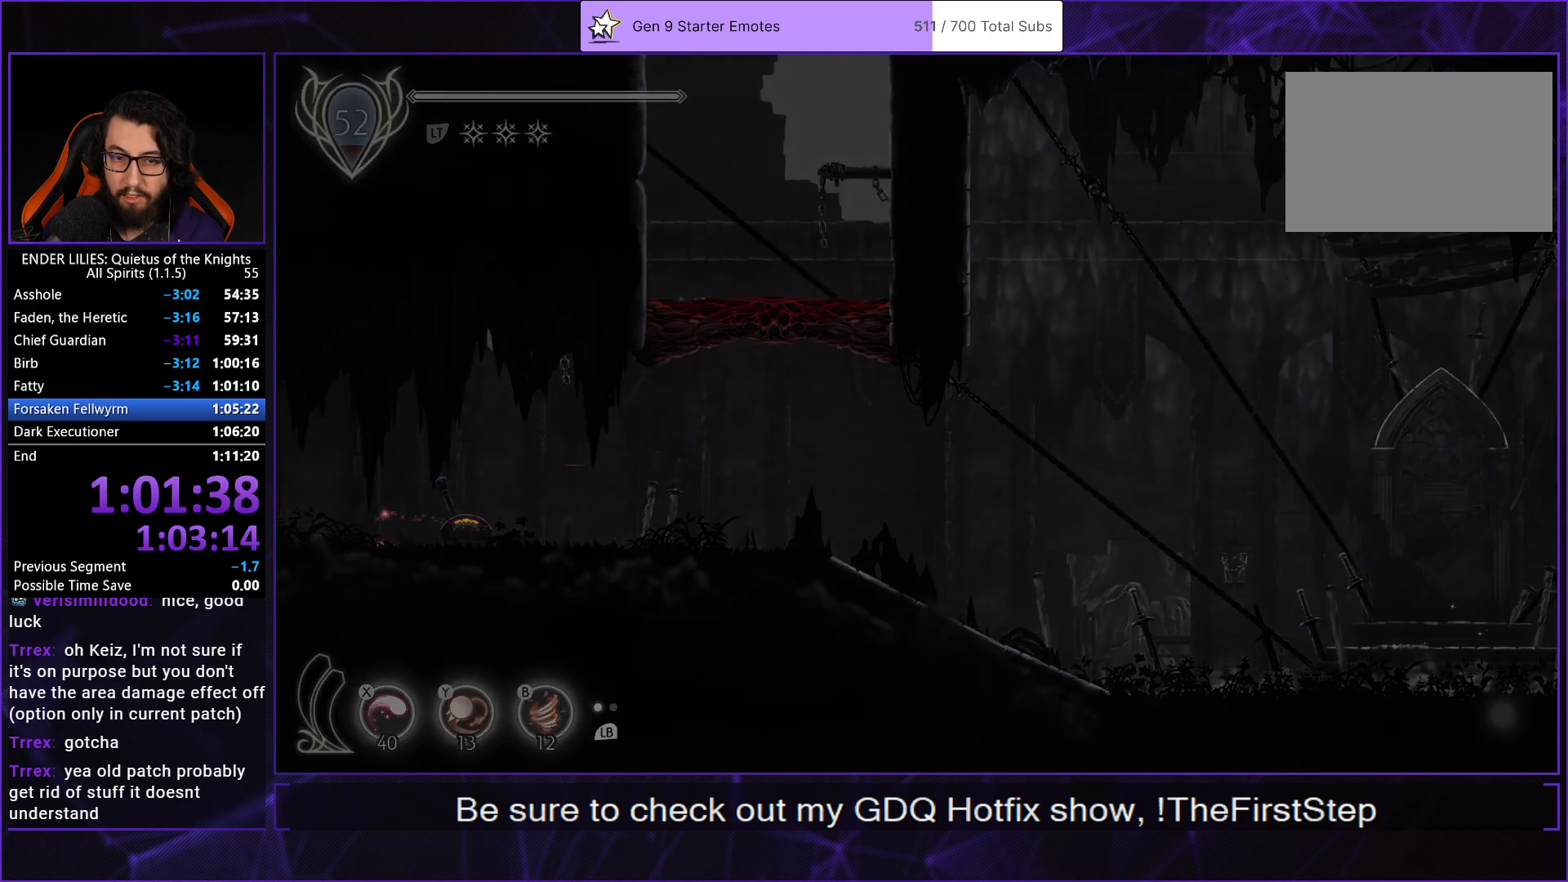
{"buttons": ["R2", "DPAD_LEFT"], "left_stick": "center", "right_stick": "center", "events": [[300, "R2", "up"], [500, "R2", "down"]]}
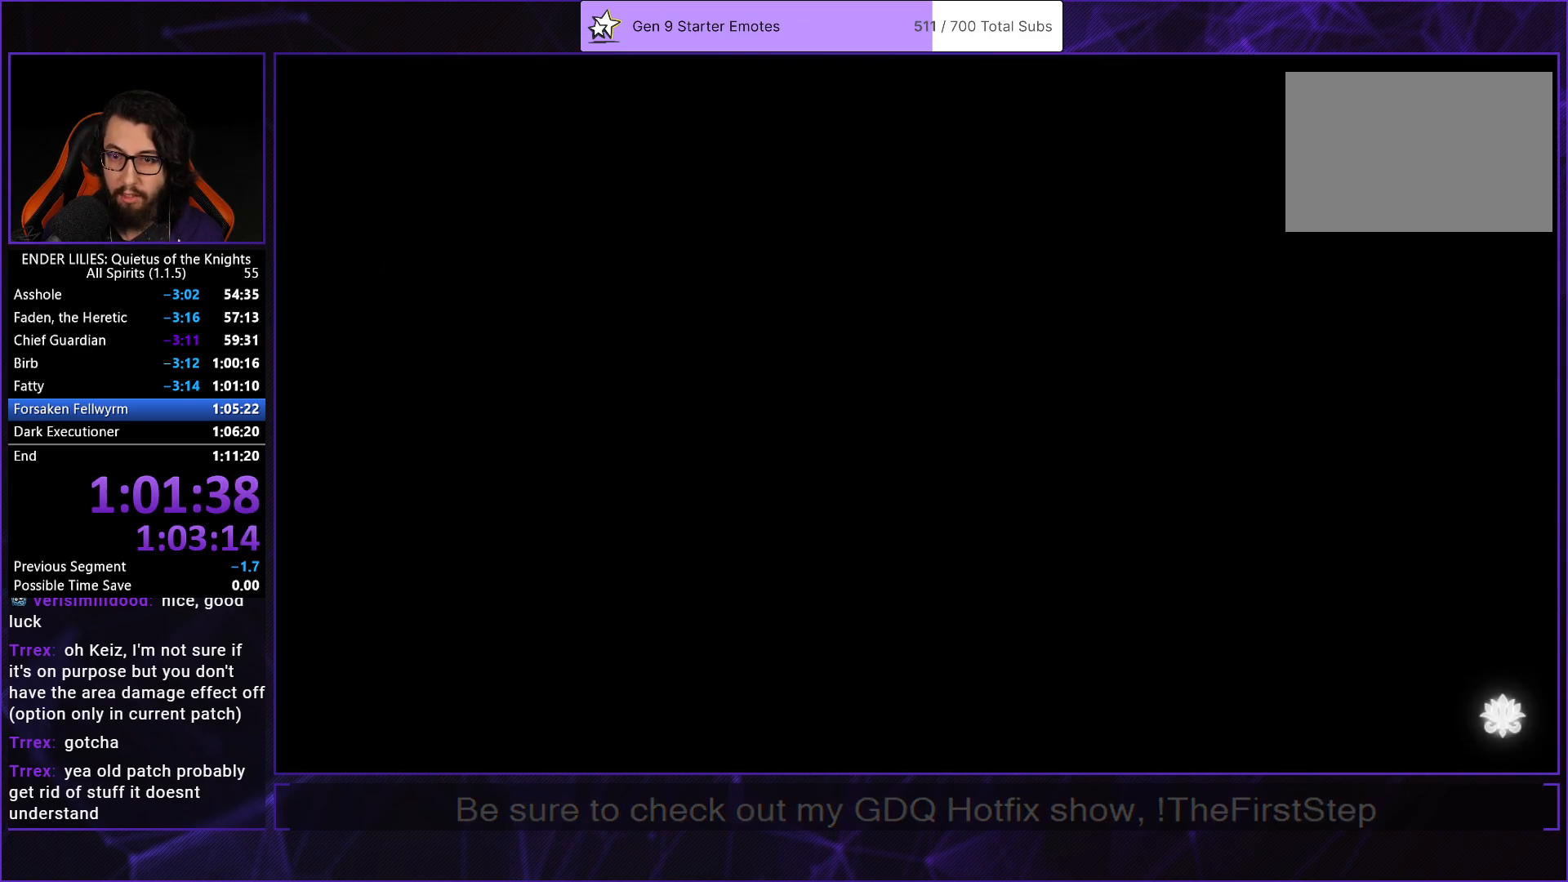
{"buttons": ["DPAD_LEFT"], "left_stick": "center", "right_stick": "center", "events": [[267, "R2", "up"], [333, "A", "down"], [467, "A", "up"]]}
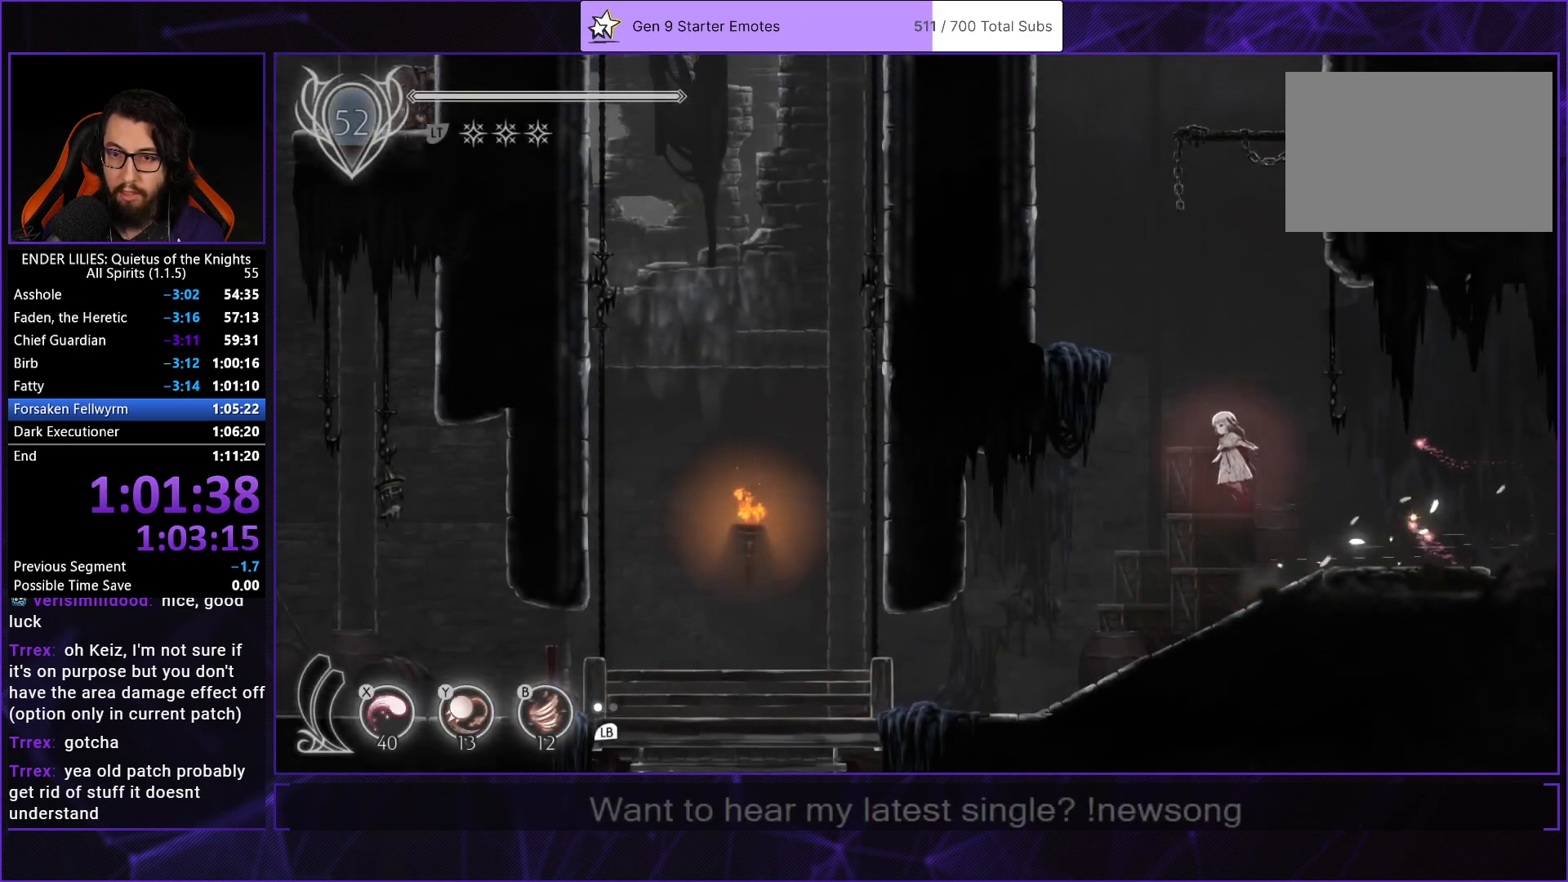
{"buttons": ["A", "DPAD_LEFT"], "left_stick": "center", "right_stick": "center", "events": [[33, "A", "down"], [117, "A", "up"], [417, "A", "down"]]}
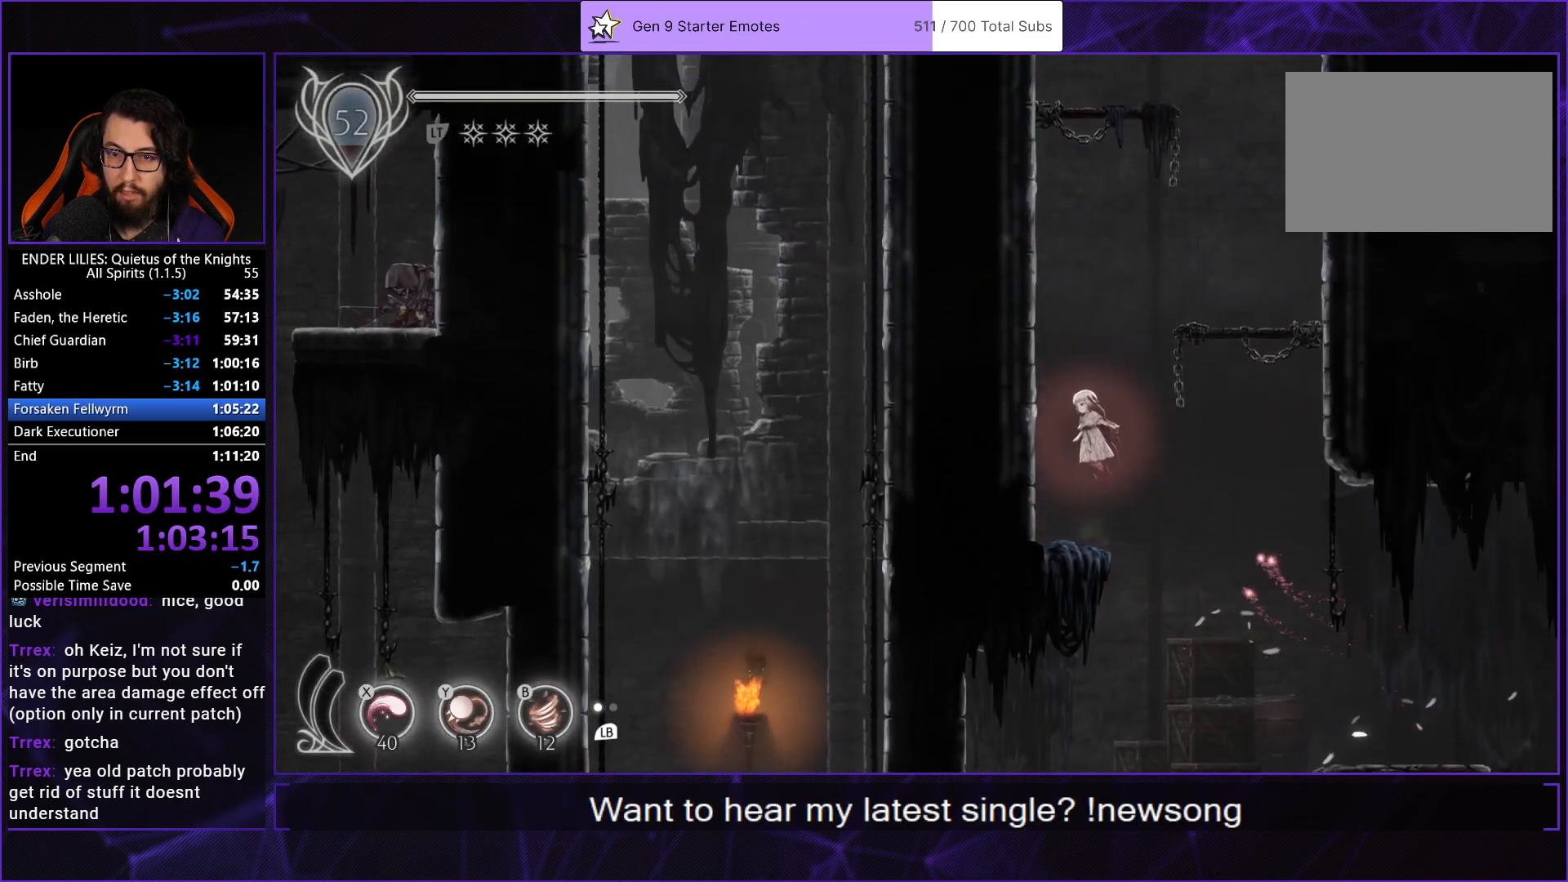
{"buttons": ["A", "DPAD_LEFT"], "left_stick": "center", "right_stick": "center", "events": [[67, "A", "up"], [67, "R2", "down"], [150, "R2", "up"], [183, "A", "down"], [283, "A", "up"], [367, "A", "down"]]}
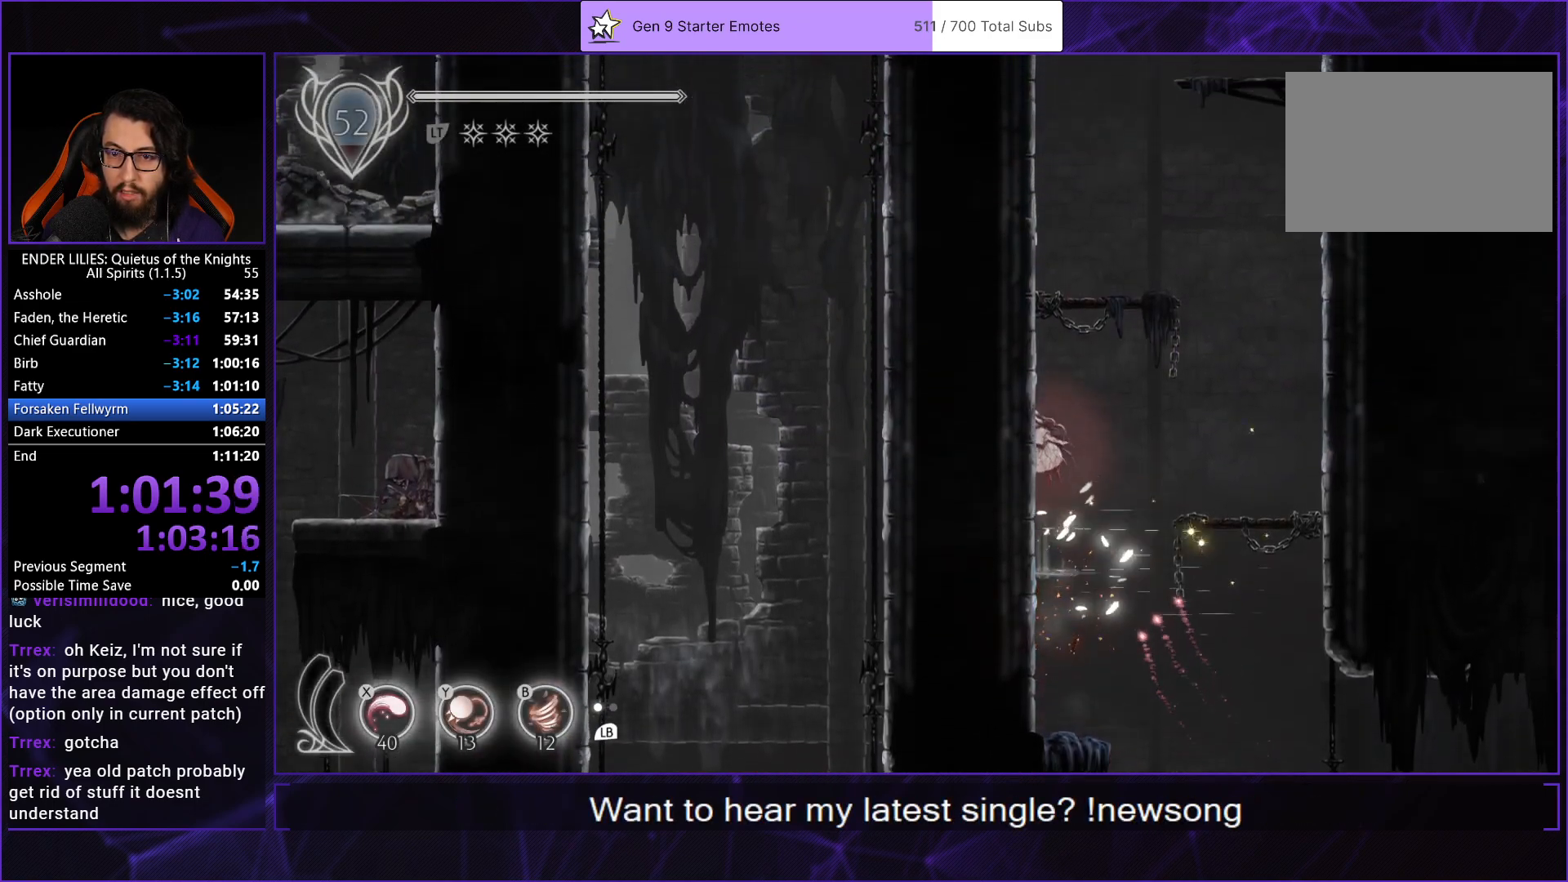
{"buttons": ["DPAD_LEFT"], "left_stick": "center", "right_stick": "center", "events": [[17, "A", "up"], [200, "A", "down"], [367, "A", "up"]]}
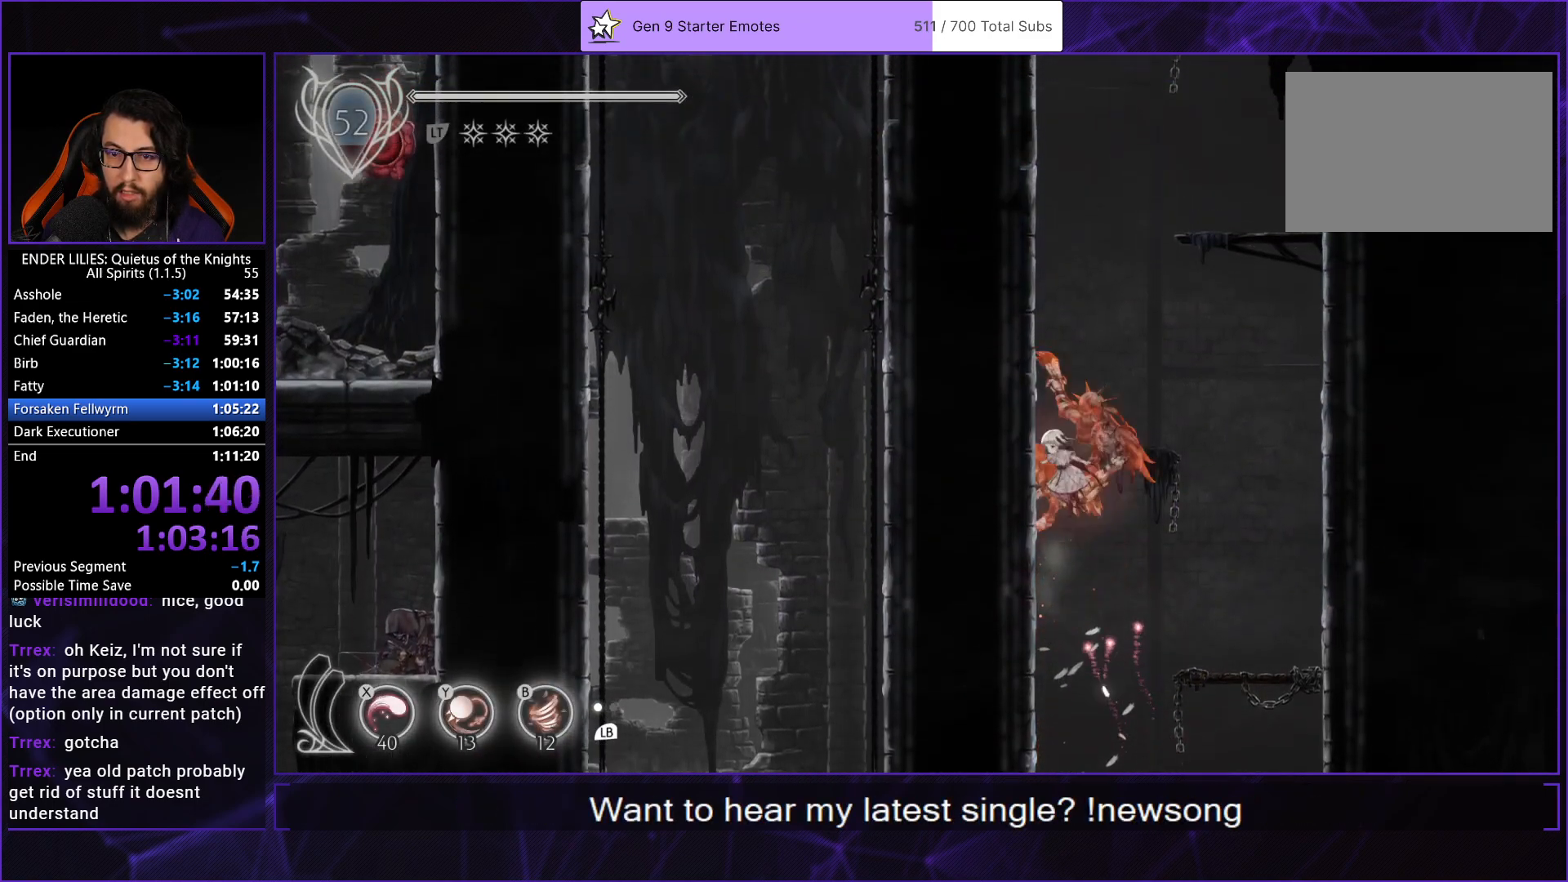
{"buttons": ["A", "DPAD_LEFT"], "left_stick": "center", "right_stick": "center", "events": [[17, "A", "down"], [233, "A", "up"], [350, "A", "down"]]}
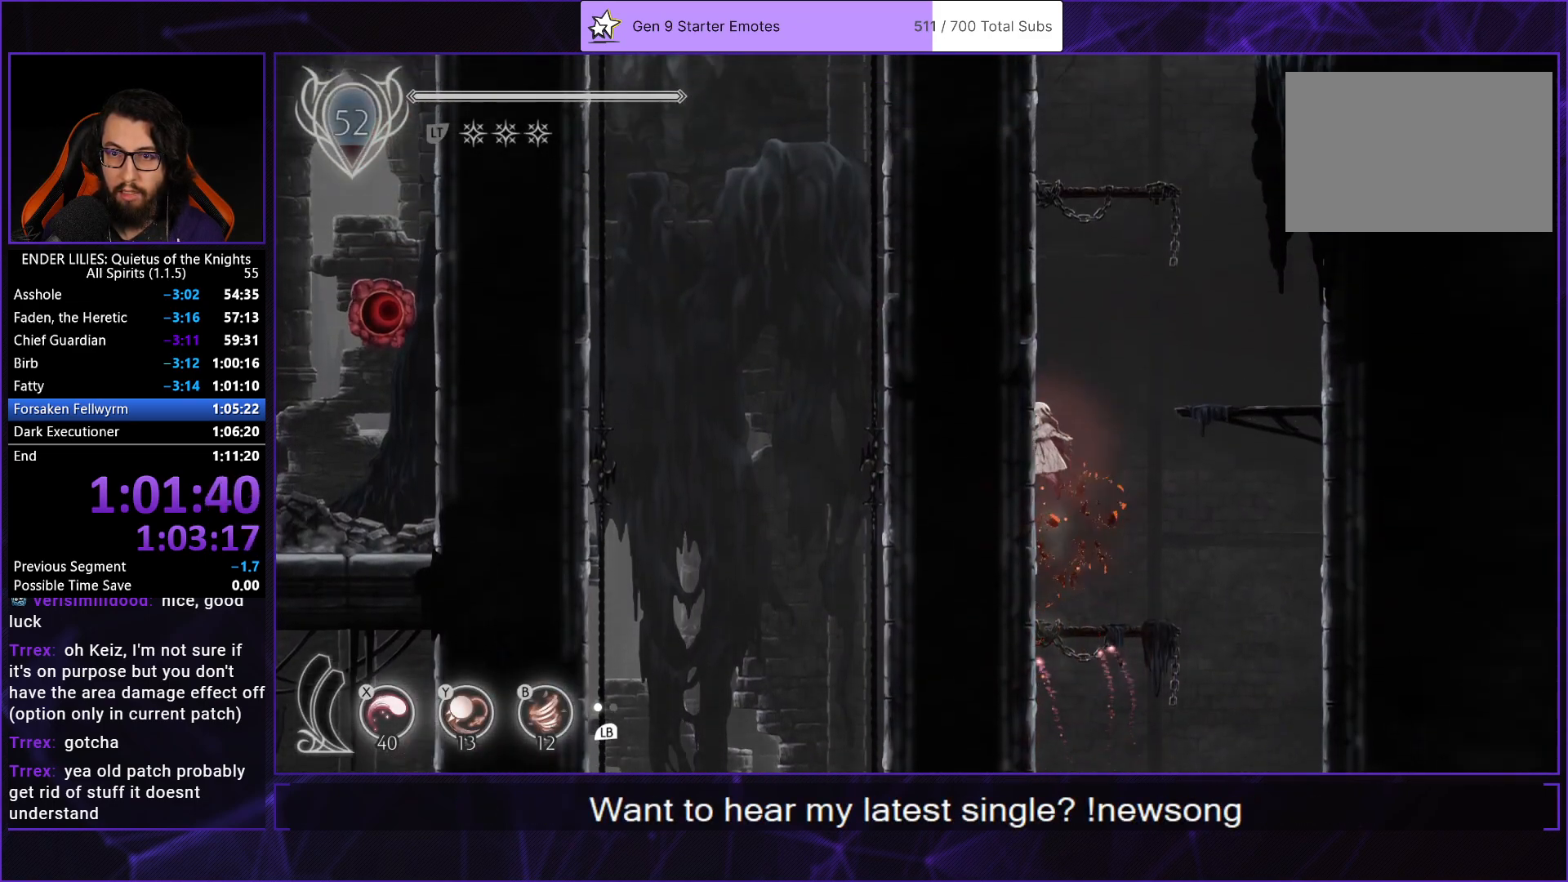
{"buttons": ["A", "DPAD_LEFT"], "left_stick": "center", "right_stick": "center", "events": [[33, "A", "up"], [167, "A", "down"], [350, "A", "up"], [467, "A", "down"]]}
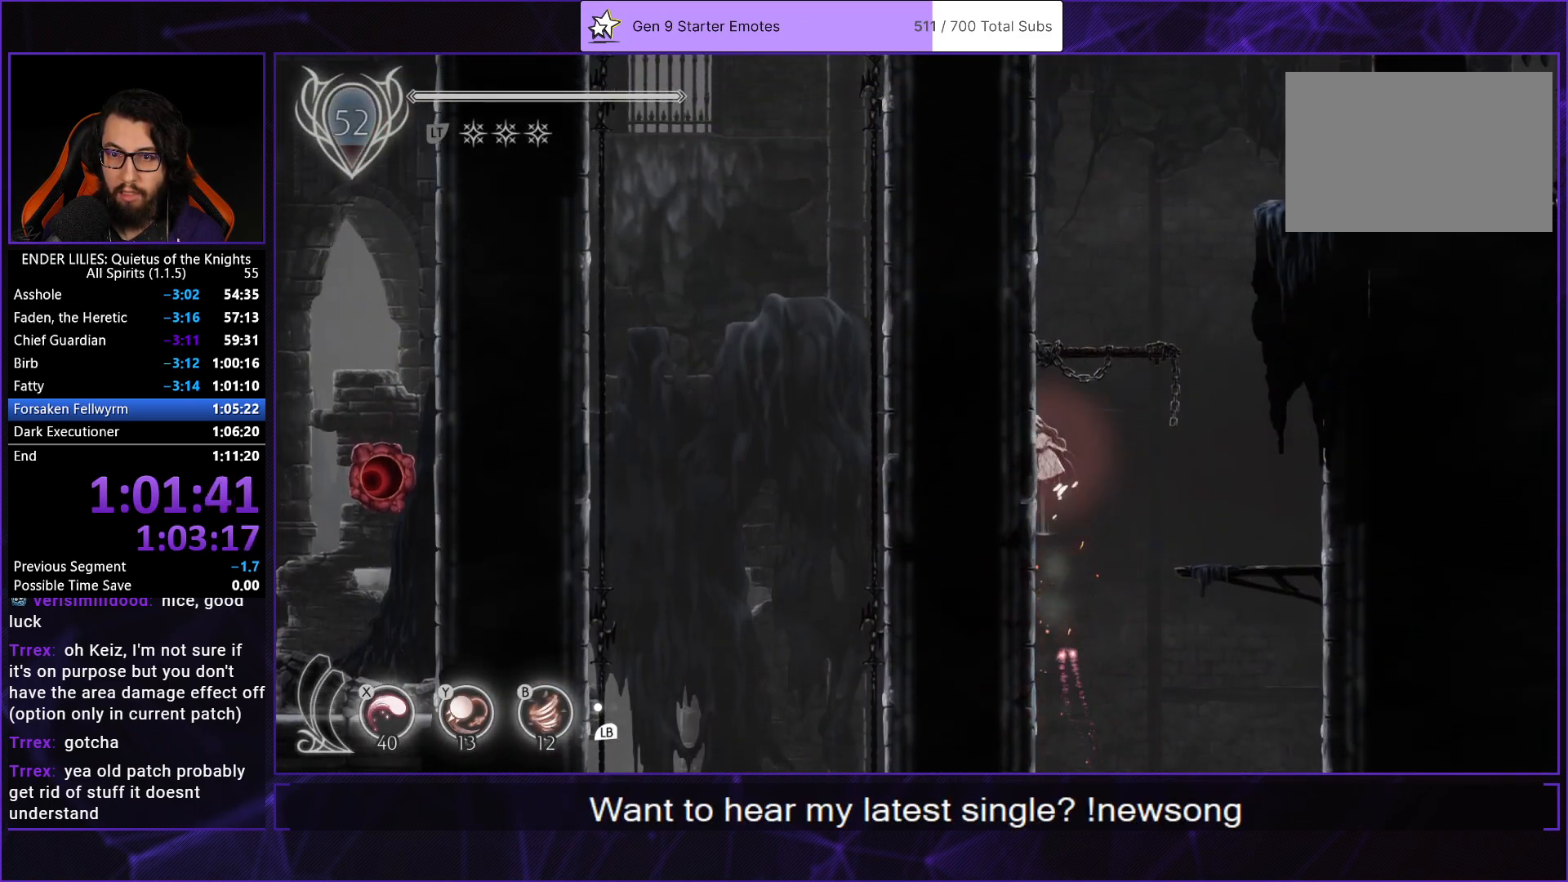
{"buttons": ["DPAD_LEFT"], "left_stick": "center", "right_stick": "center", "events": [[133, "A", "up"], [267, "A", "down"], [467, "A", "up"]]}
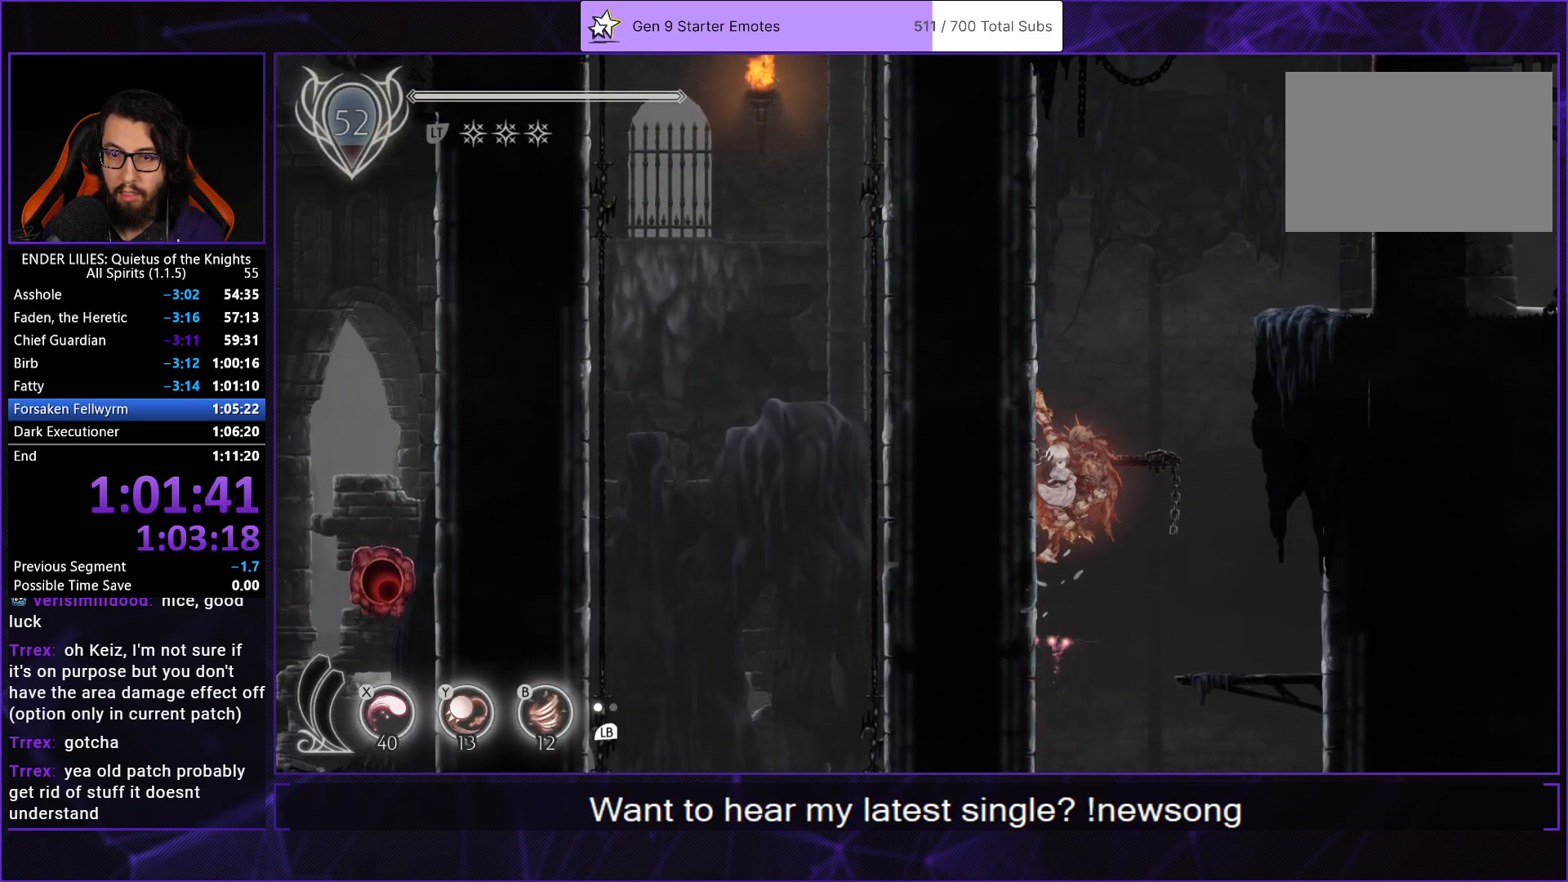
{"buttons": ["A", "DPAD_RIGHT"], "left_stick": "center", "right_stick": "center", "events": [[83, "A", "down"], [283, "A", "up"], [467, "A", "down"], [467, "DPAD_LEFT", "up"], [500, "DPAD_RIGHT", "down"]]}
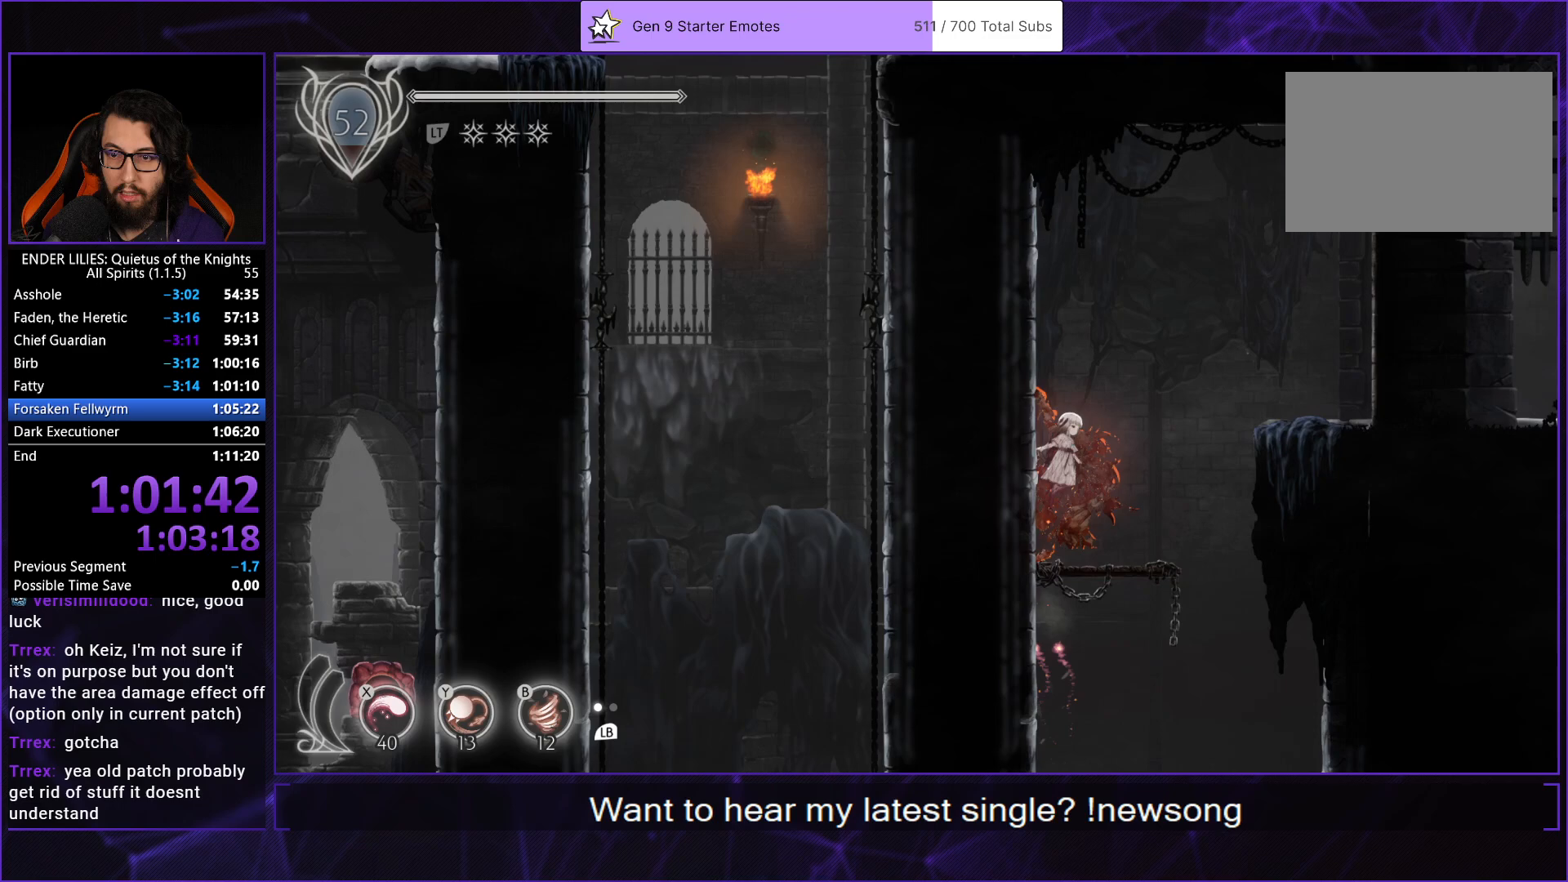
{"buttons": ["R2", "DPAD_RIGHT"], "left_stick": "center", "right_stick": "center", "events": [[67, "A", "up"], [150, "A", "down"], [233, "R2", "down"], [267, "A", "up"]]}
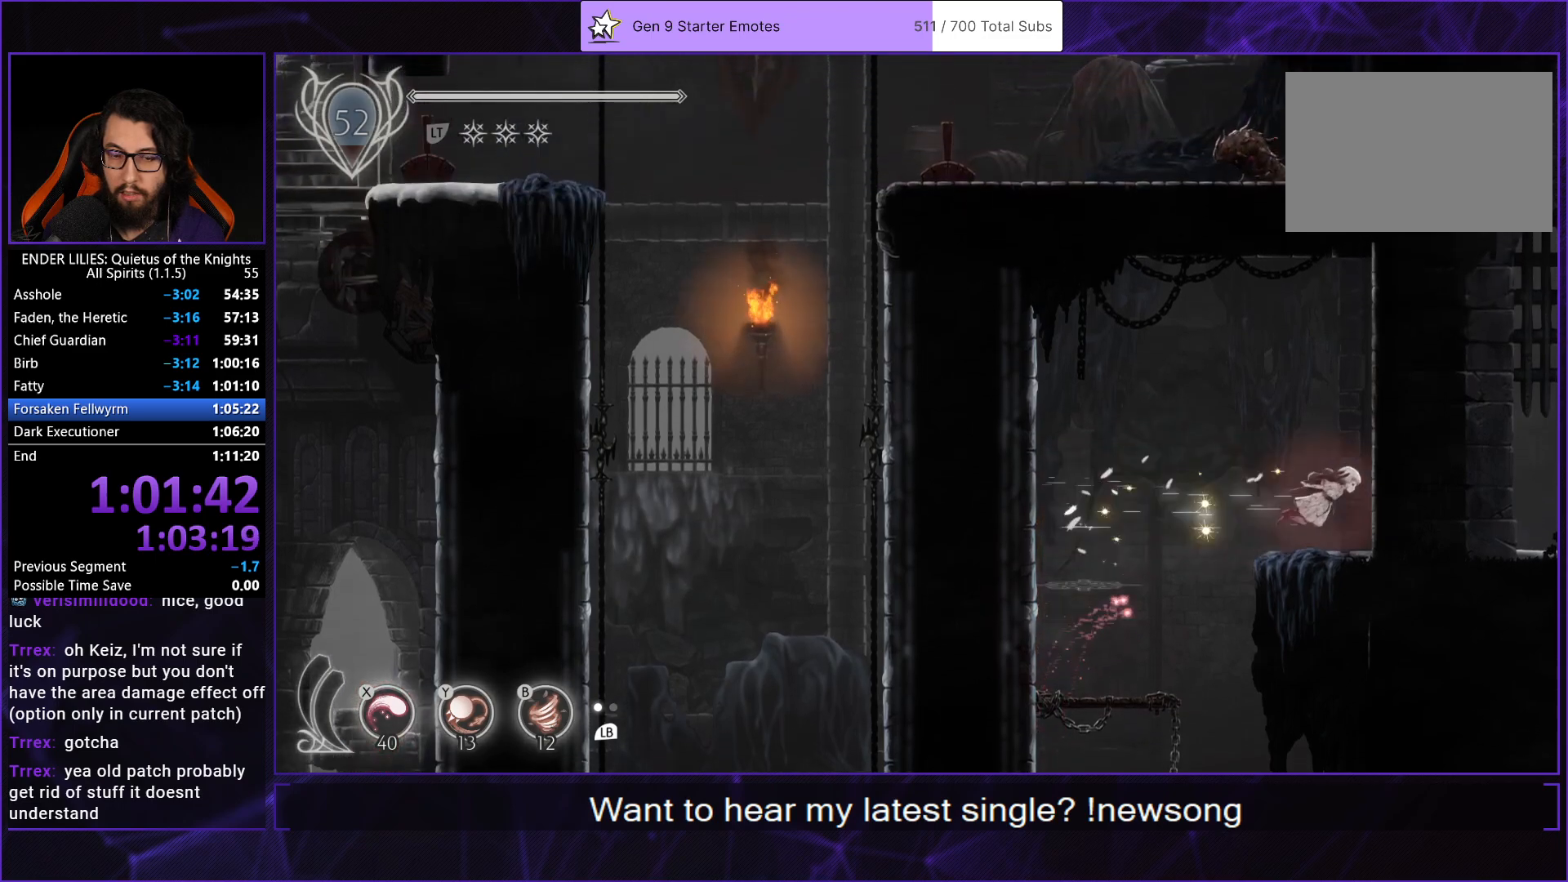
{"buttons": ["R2", "DPAD_RIGHT"], "left_stick": "center", "right_stick": "center", "events": []}
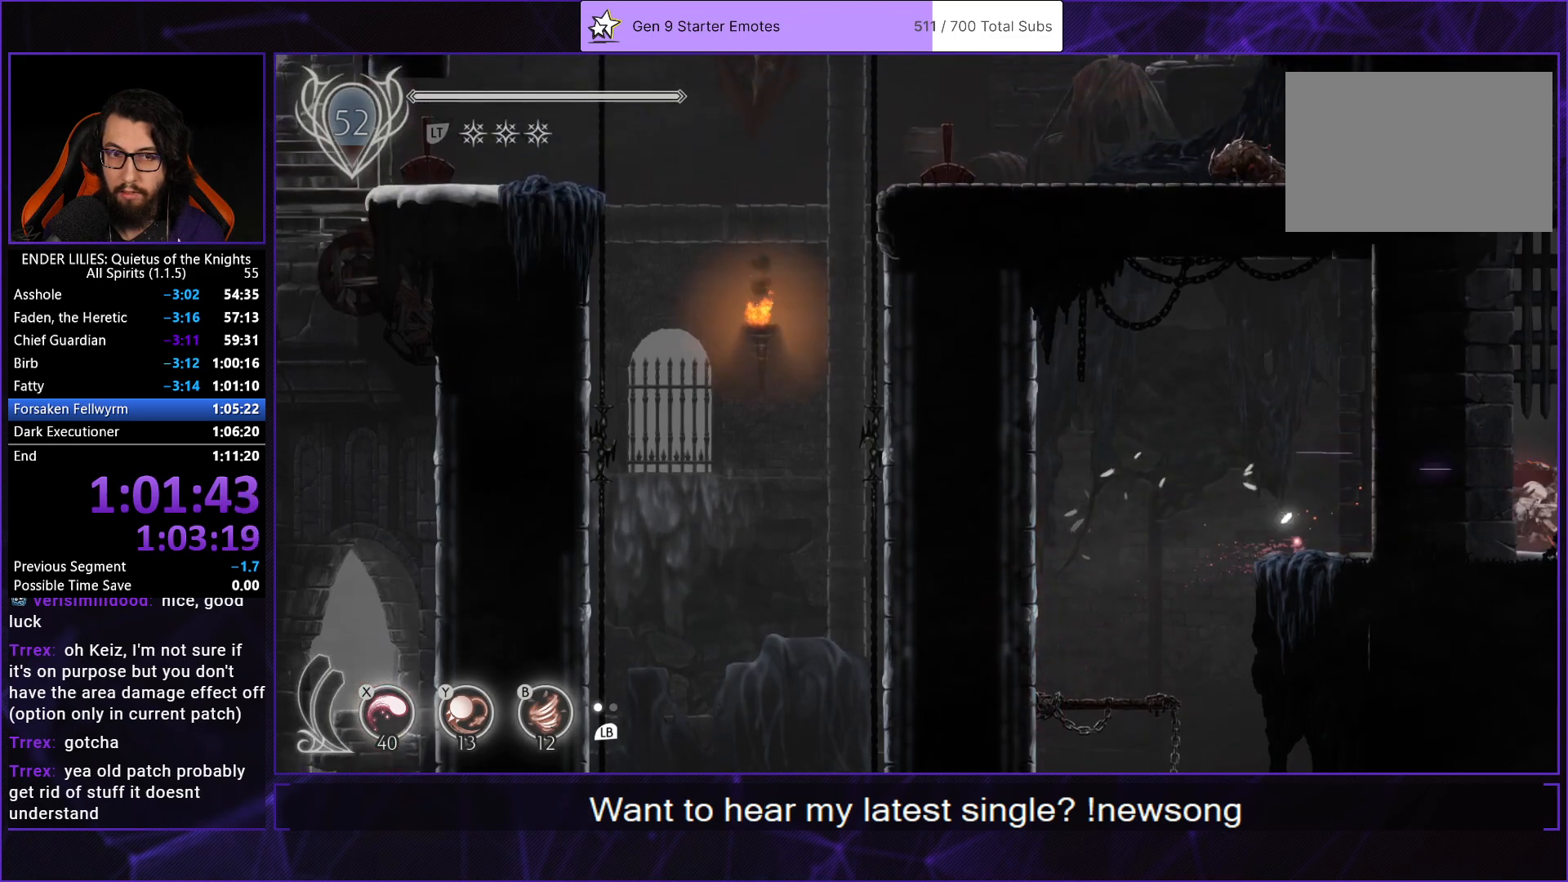
{"buttons": ["R2", "DPAD_RIGHT"], "left_stick": "center", "right_stick": "center", "events": []}
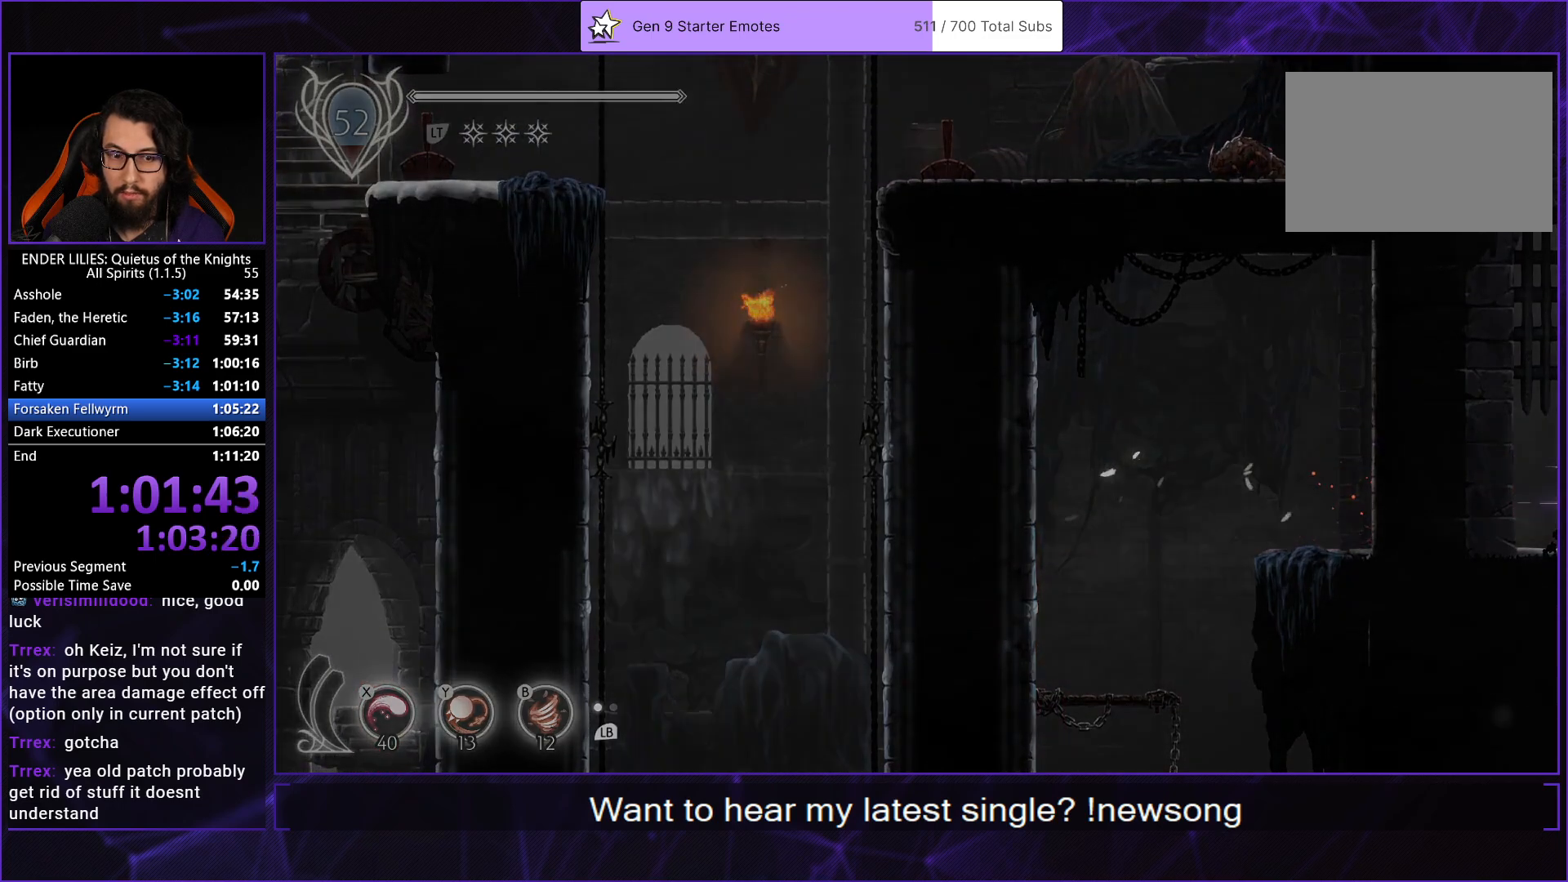
{"buttons": ["DPAD_RIGHT"], "left_stick": "center", "right_stick": "center", "events": [[367, "R2", "up"]]}
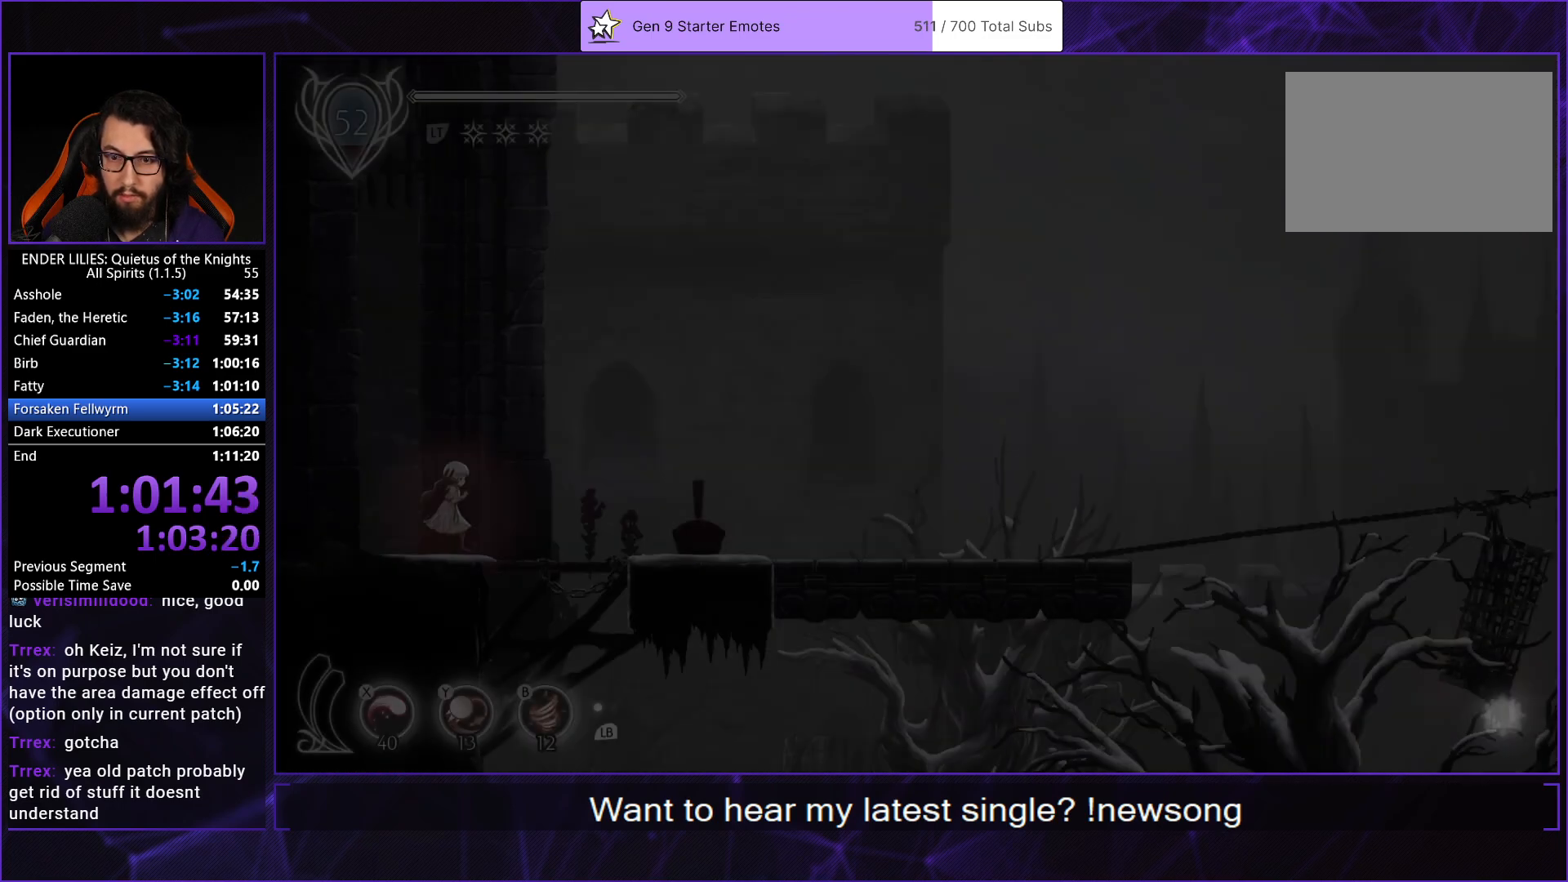
{"buttons": ["R2", "DPAD_RIGHT"], "left_stick": "center", "right_stick": "down-right", "events": [[67, "R2", "down"], [333, "right_stick", "down-right"]]}
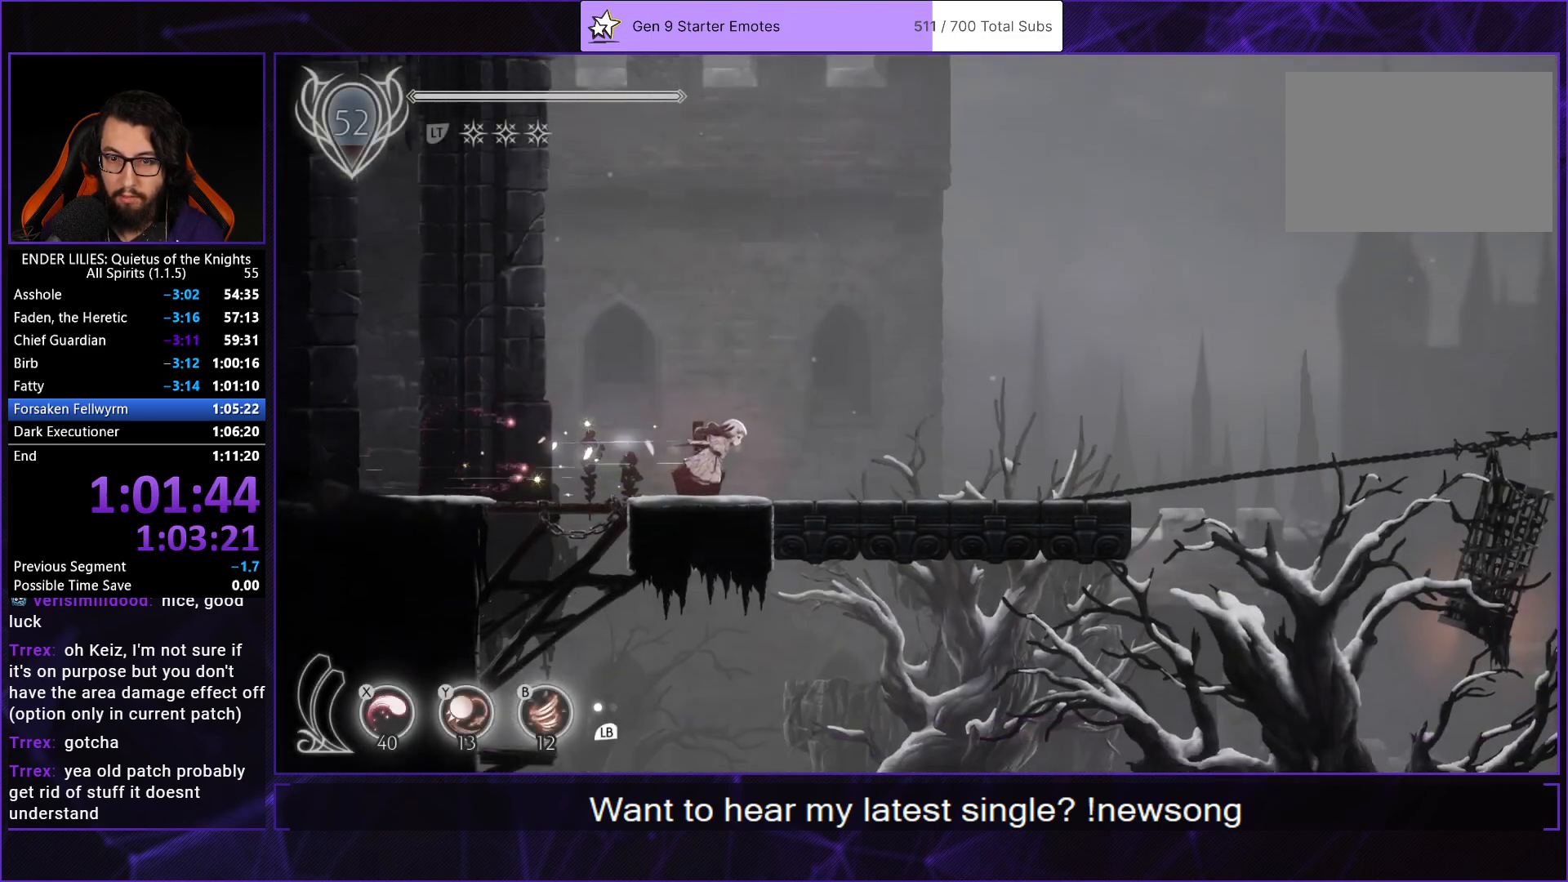
{"buttons": [], "left_stick": "center", "right_stick": "down", "events": [[283, "right_stick", "down"], [450, "R2", "up"], [483, "DPAD_RIGHT", "up"]]}
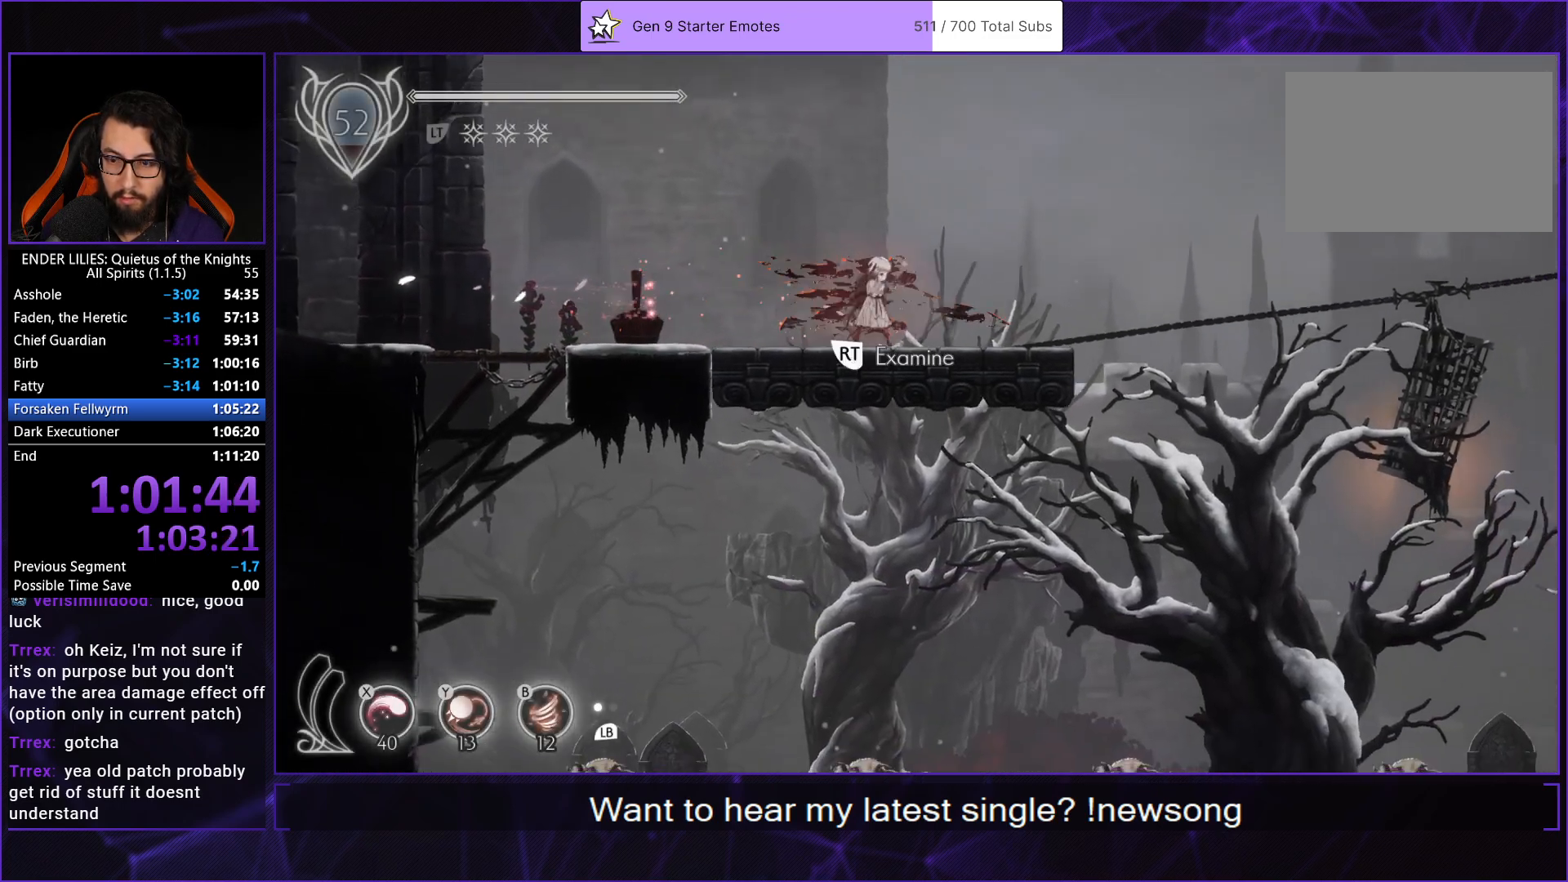
{"buttons": [], "left_stick": "center", "right_stick": "down", "events": []}
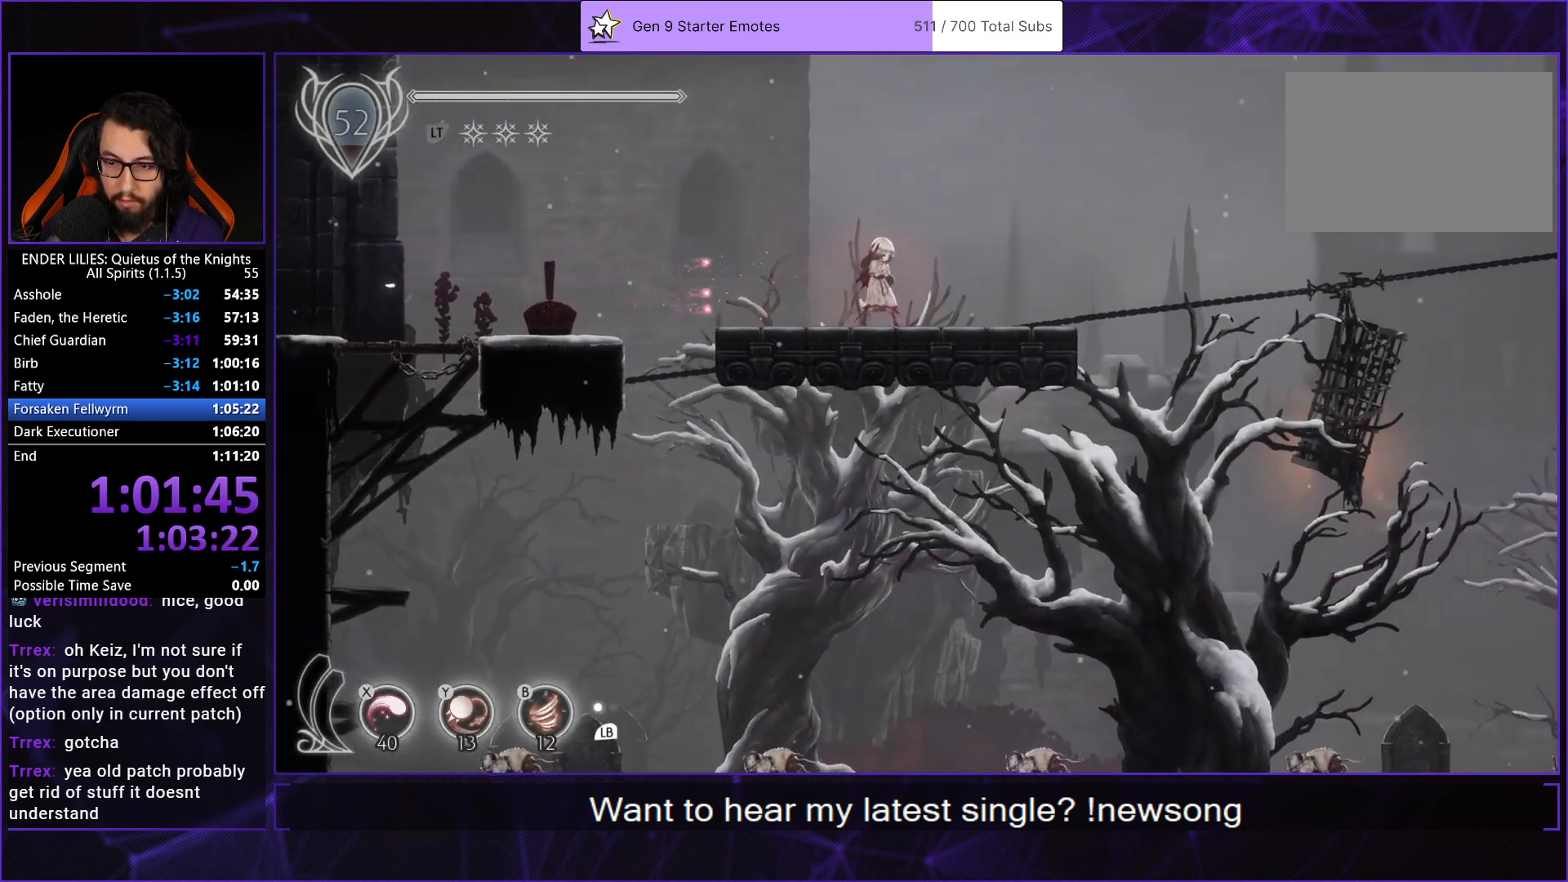
{"buttons": [], "left_stick": "center", "right_stick": "down", "events": []}
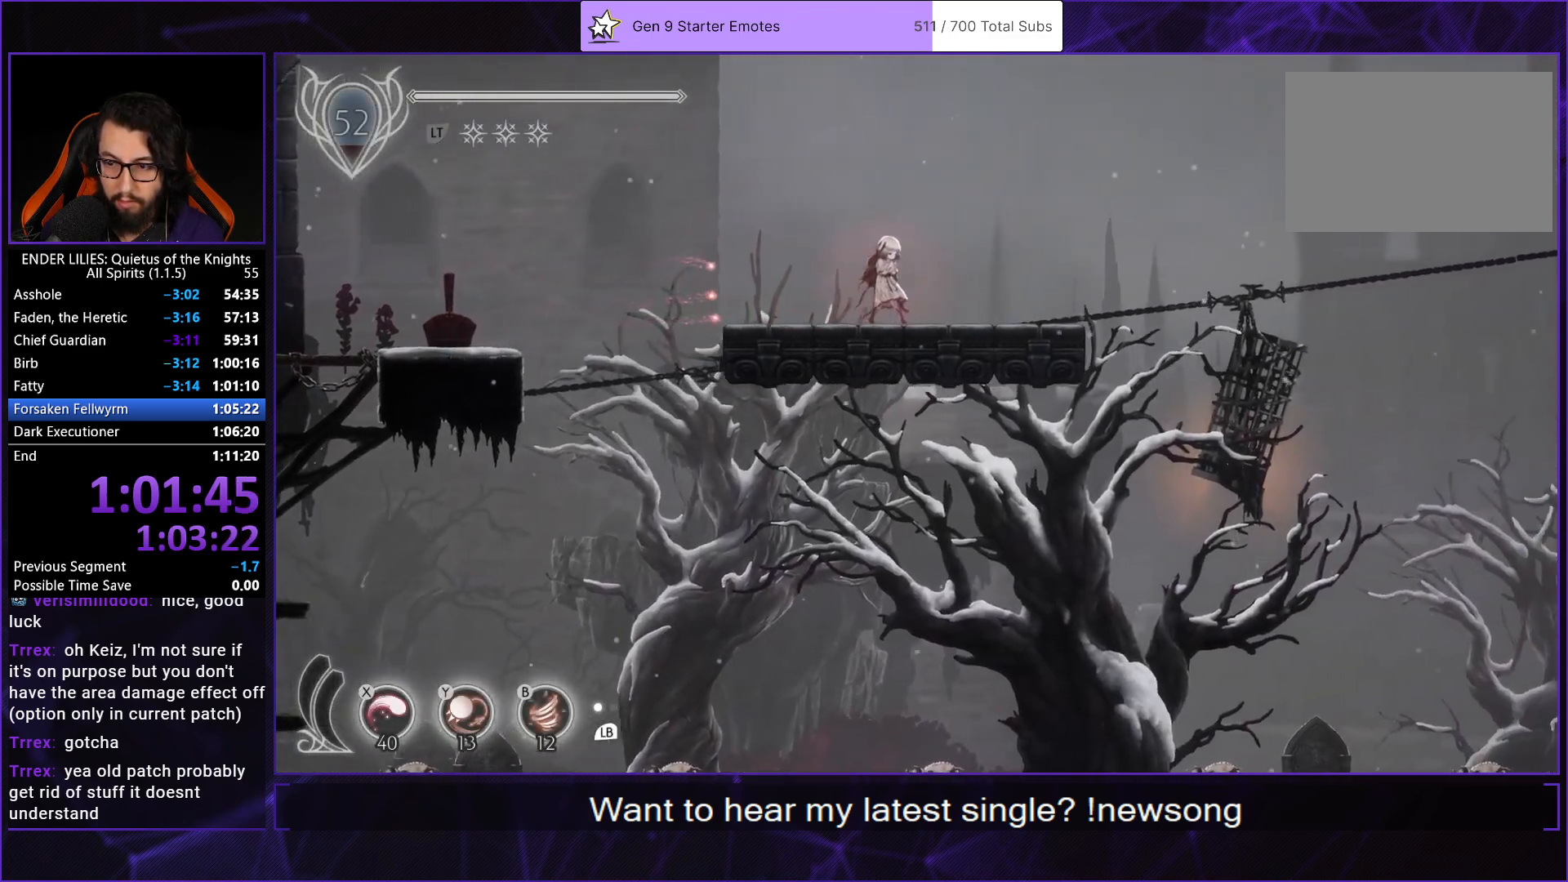
{"buttons": [], "left_stick": "center", "right_stick": "down", "events": []}
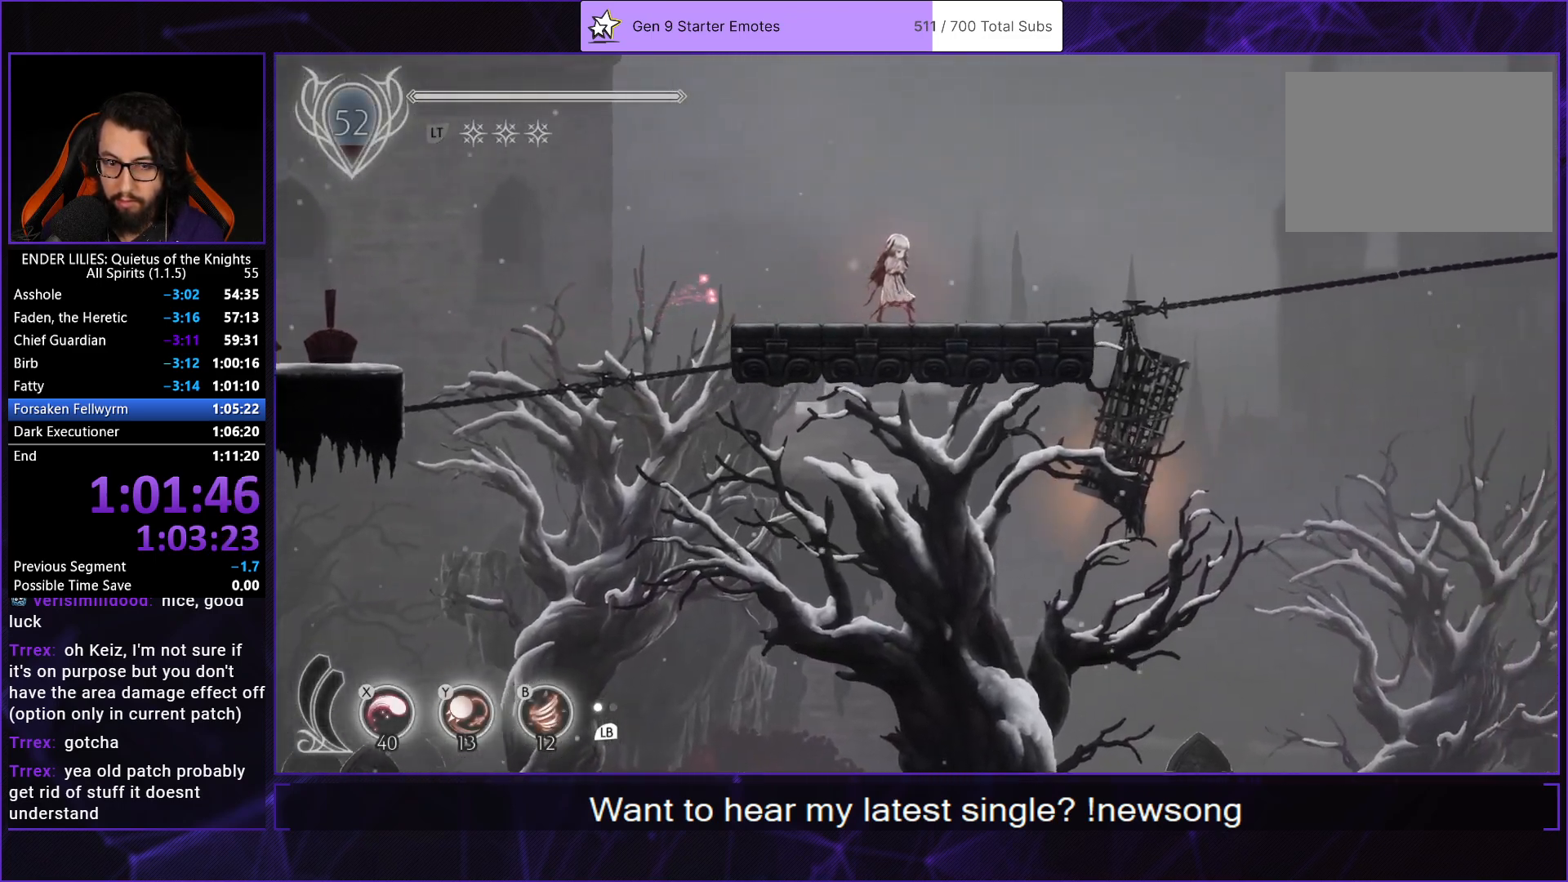
{"buttons": ["DPAD_RIGHT"], "left_stick": "center", "right_stick": "center", "events": [[350, "DPAD_RIGHT", "down"], [450, "right_stick", "center"]]}
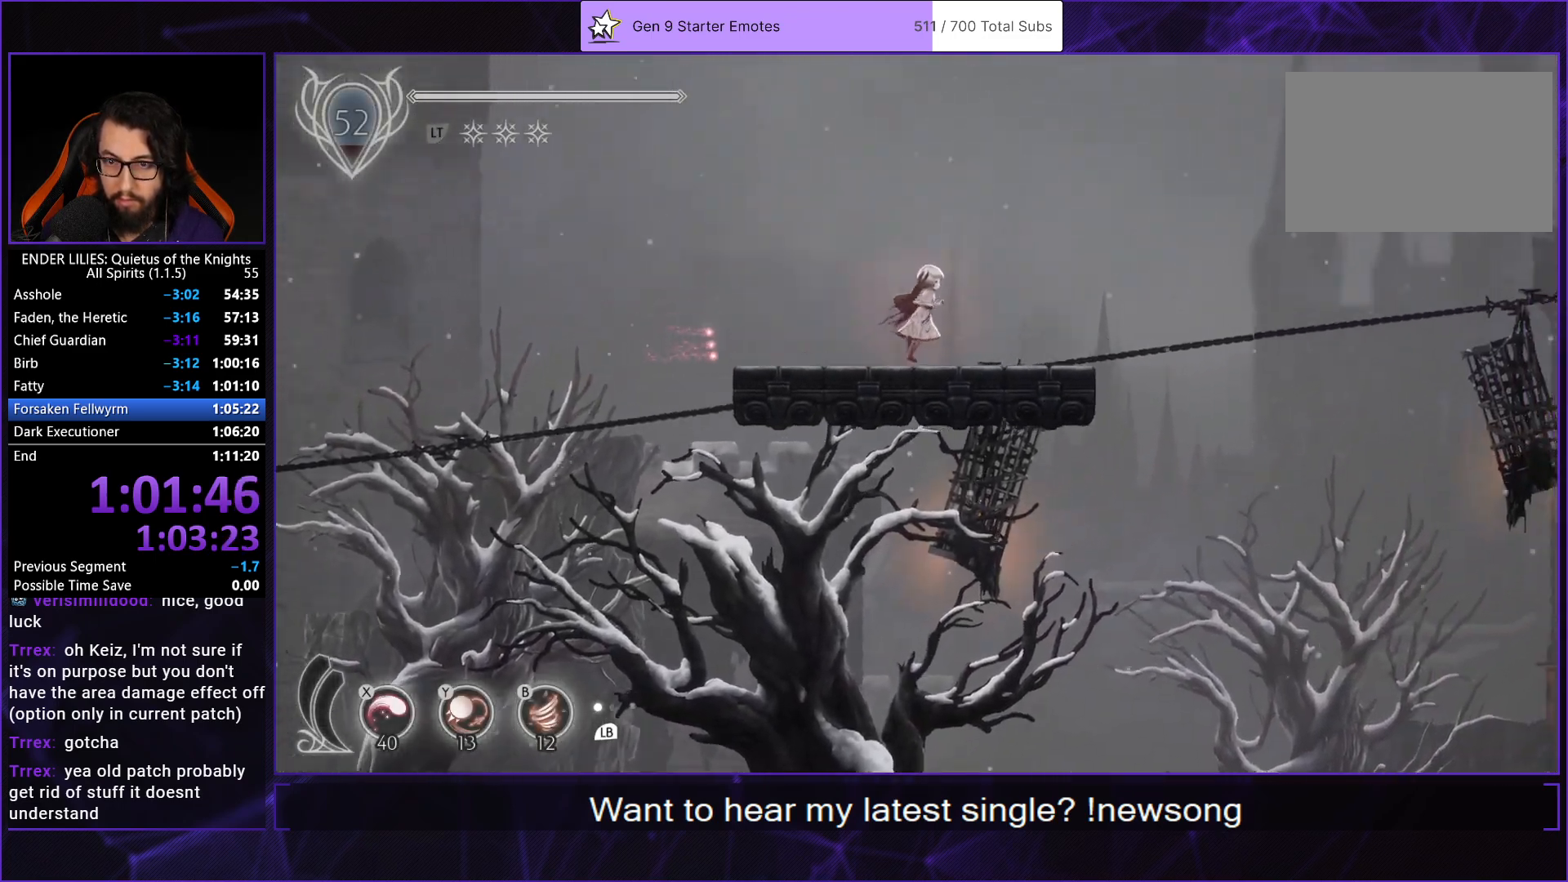
{"buttons": ["R2", "DPAD_RIGHT"], "left_stick": "center", "right_stick": "center", "events": [[467, "R2", "down"]]}
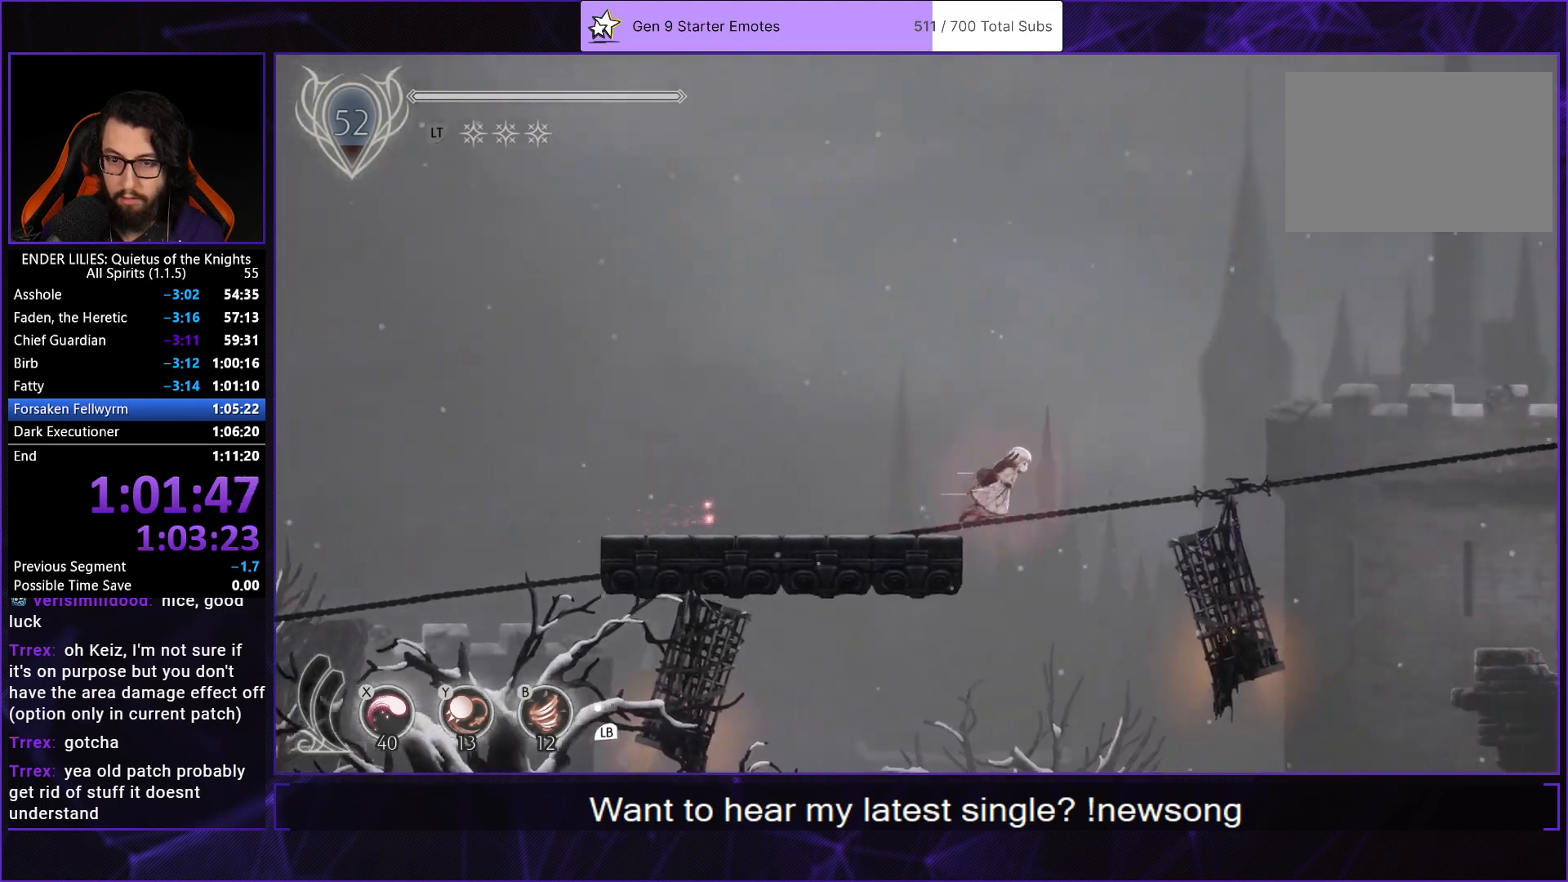
{"buttons": ["R2", "DPAD_RIGHT"], "left_stick": "center", "right_stick": "down-right", "events": [[250, "right_stick", "down-right"]]}